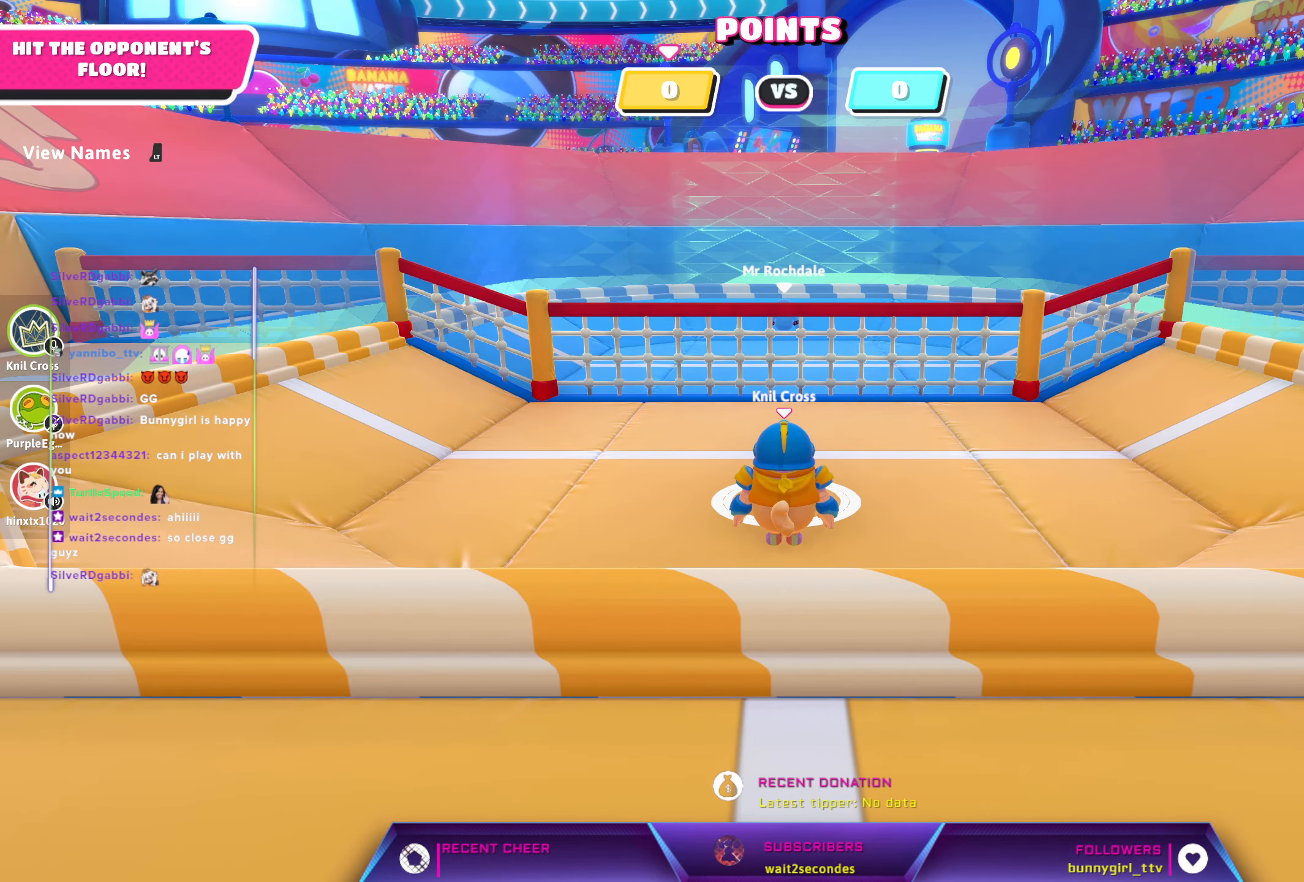
Gameplay with a controller (Xbox layout); each line is a JSON object with the inputs held at the frame after it. "events" lists button and stick changes between this image and that frame as [ms after this image, input, new state], when the widget could be followed in between.
{"buttons": [], "left_stick": "up-left", "right_stick": "center", "events": [[200, "right_stick", "right"], [417, "left_stick", "up-left"], [434, "right_stick", "center"]]}
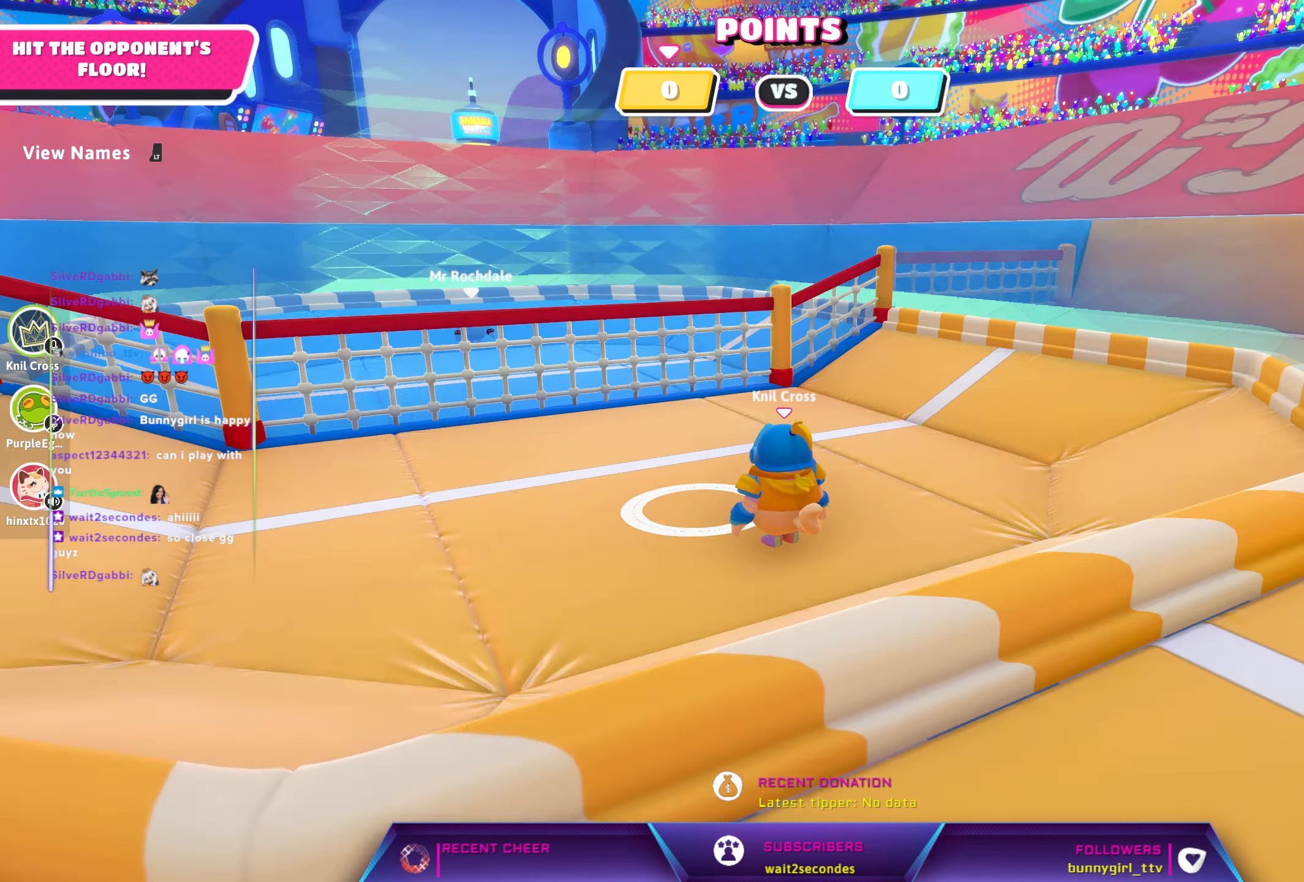
{"buttons": [], "left_stick": "center", "right_stick": "center", "events": [[84, "left_stick", "center"], [134, "right_stick", "left"], [317, "right_stick", "center"]]}
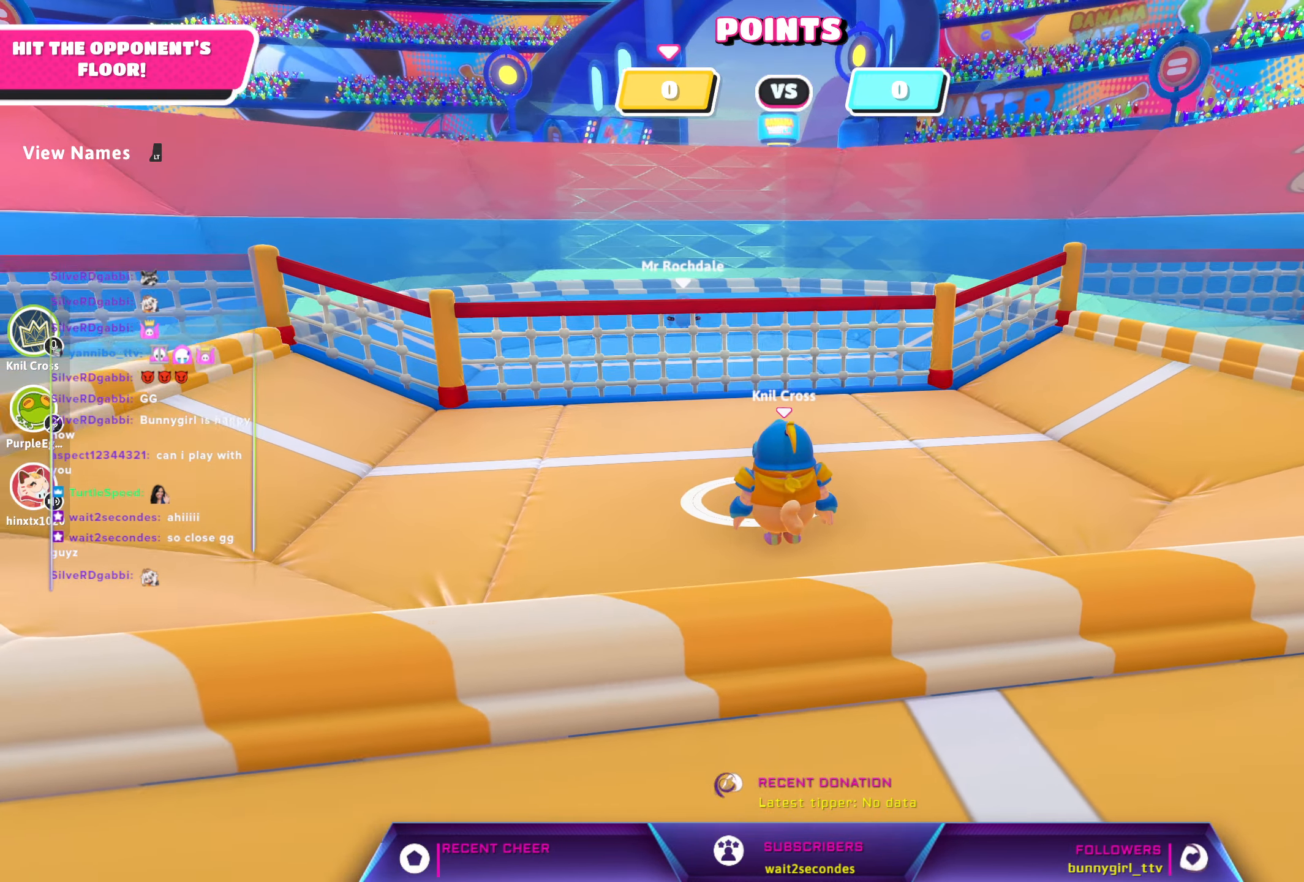
{"buttons": [], "left_stick": "center", "right_stick": "center", "events": [[34, "left_stick", "up"], [167, "right_stick", "down"], [317, "left_stick", "center"], [317, "right_stick", "center"]]}
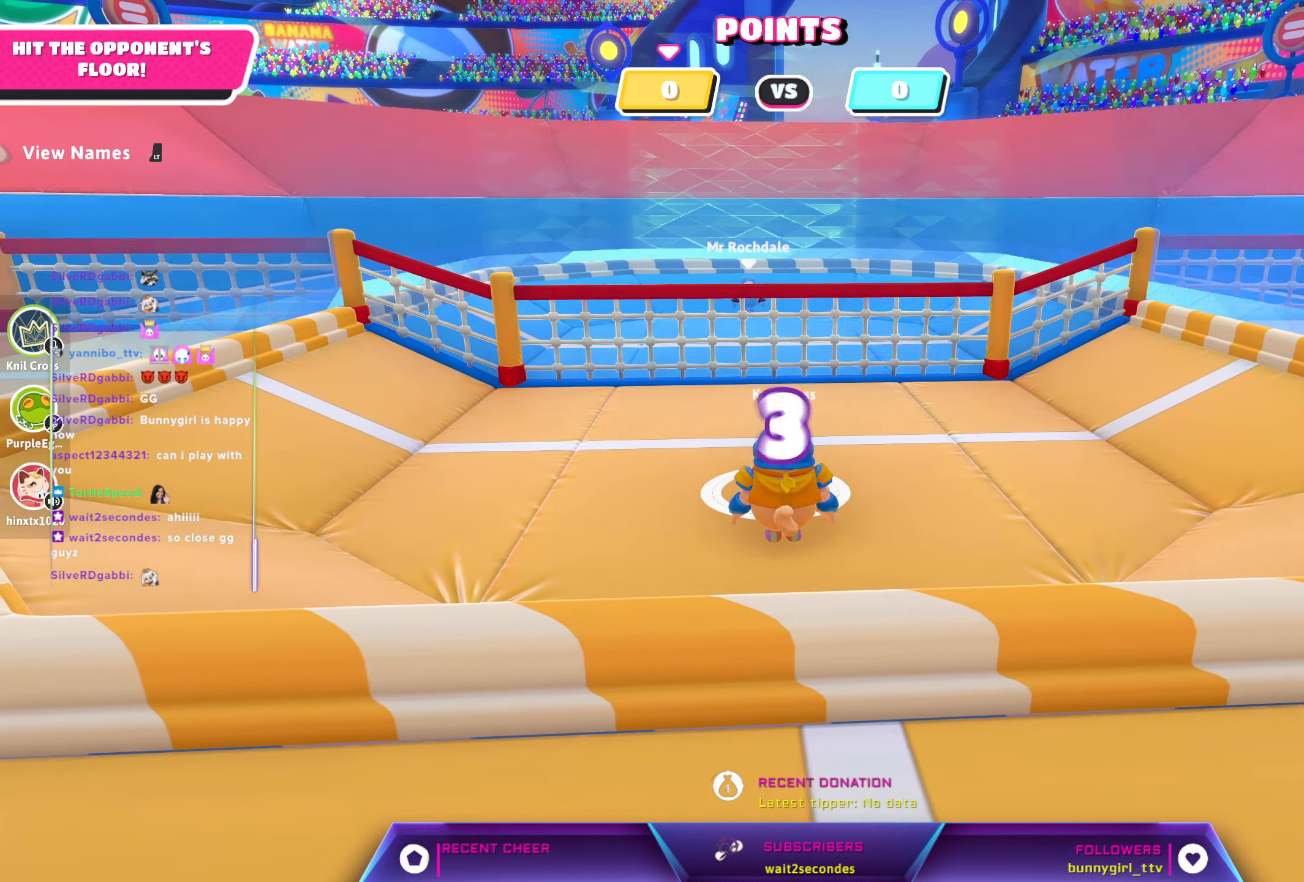
{"buttons": [], "left_stick": "center", "right_stick": "center", "events": [[117, "right_stick", "down"], [150, "left_stick", "up"], [284, "right_stick", "center"], [400, "left_stick", "center"]]}
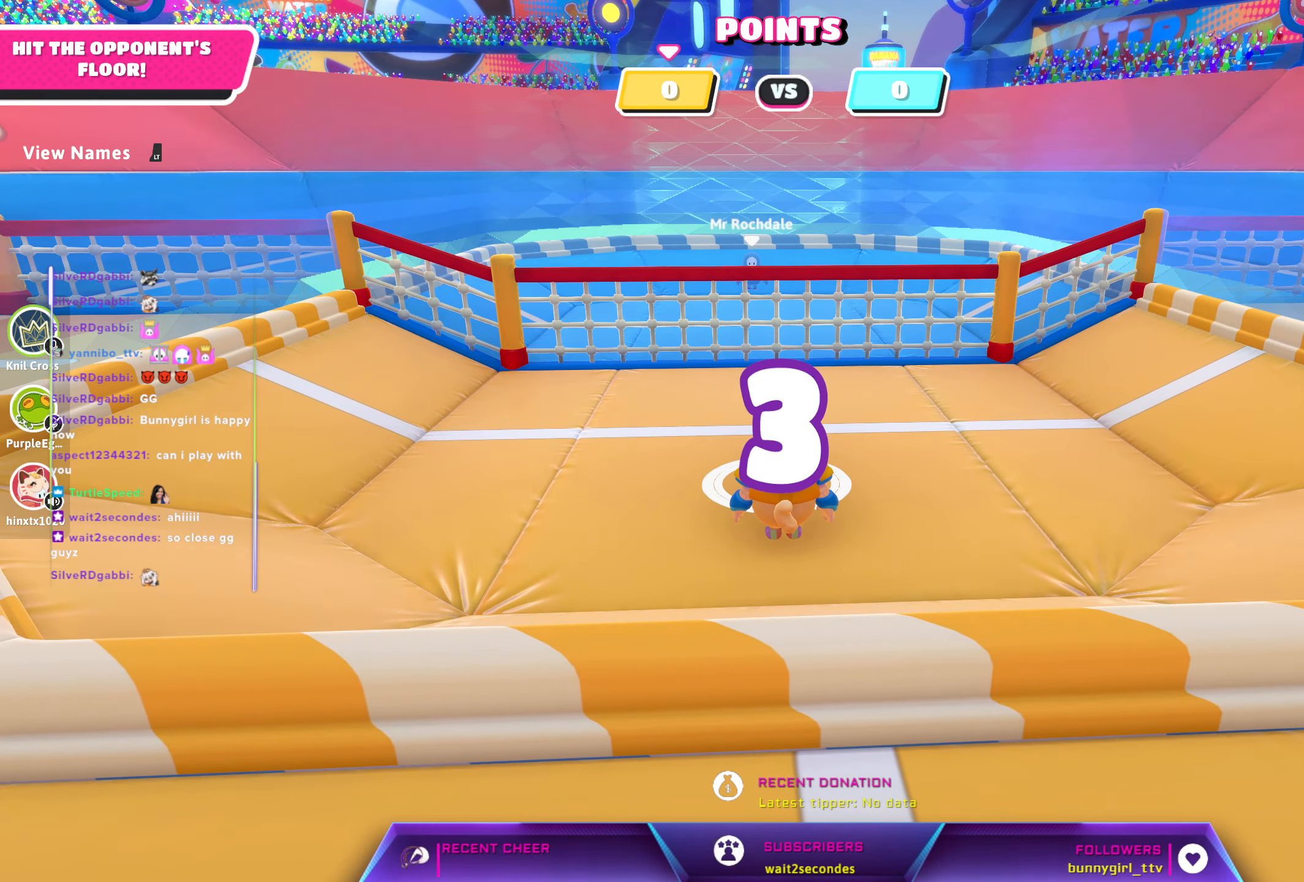
{"buttons": [], "left_stick": "center", "right_stick": "center", "events": []}
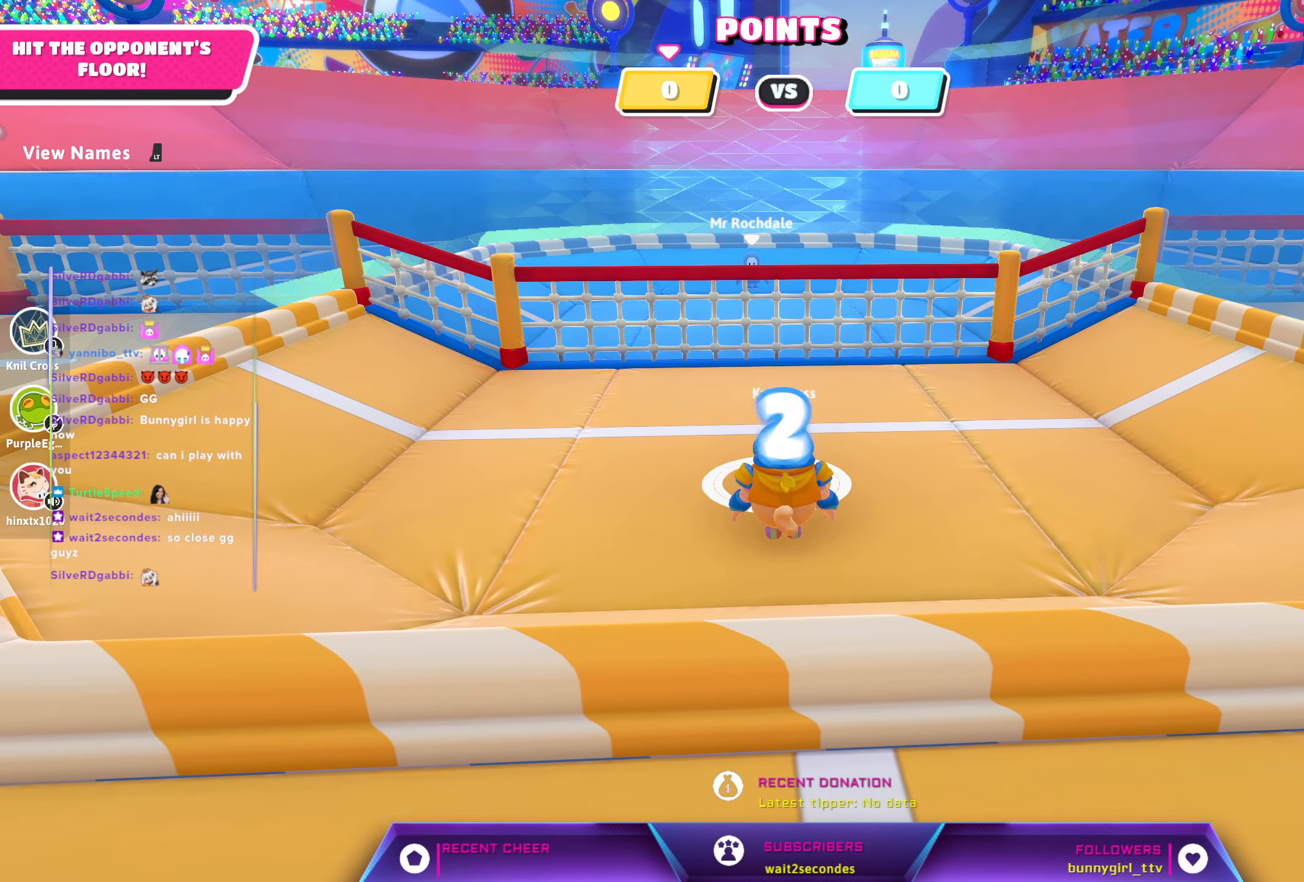
{"buttons": [], "left_stick": "center", "right_stick": "center", "events": [[150, "left_stick", "up"], [334, "left_stick", "center"]]}
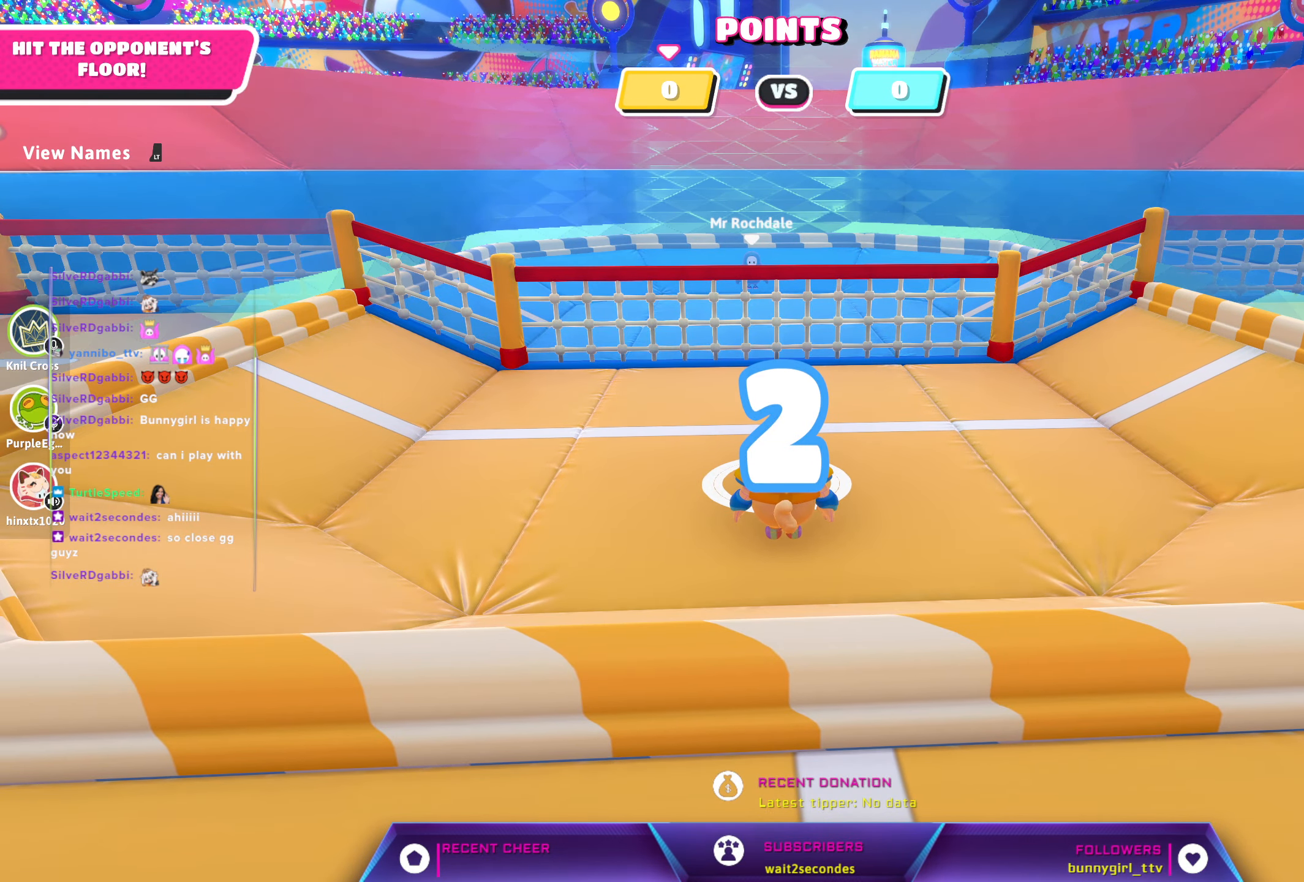
{"buttons": [], "left_stick": "up", "right_stick": "center", "events": [[84, "left_stick", "up"]]}
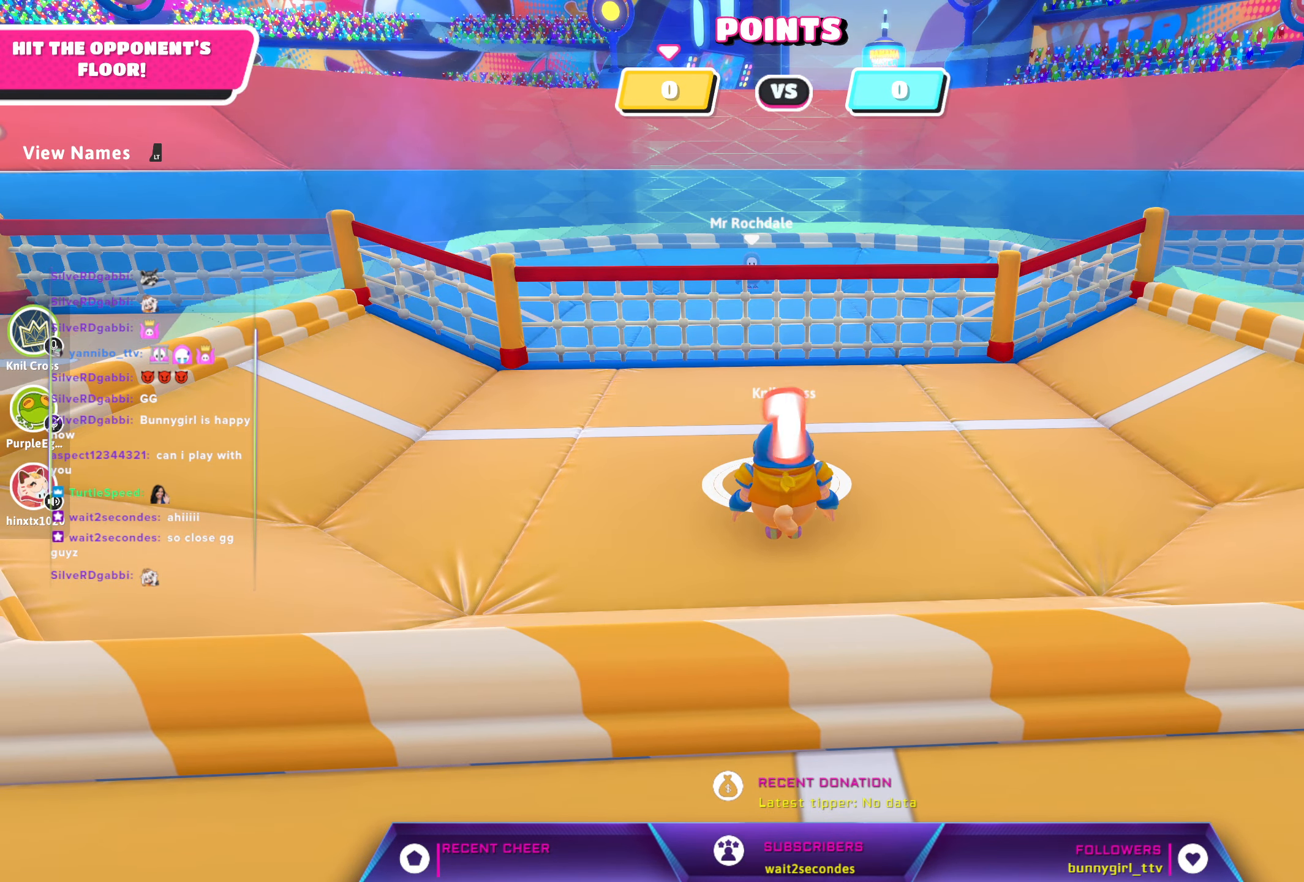
{"buttons": [], "left_stick": "up", "right_stick": "center", "events": [[67, "left_stick", "center"], [234, "right_stick", "down-left"], [334, "right_stick", "center"], [450, "left_stick", "up"]]}
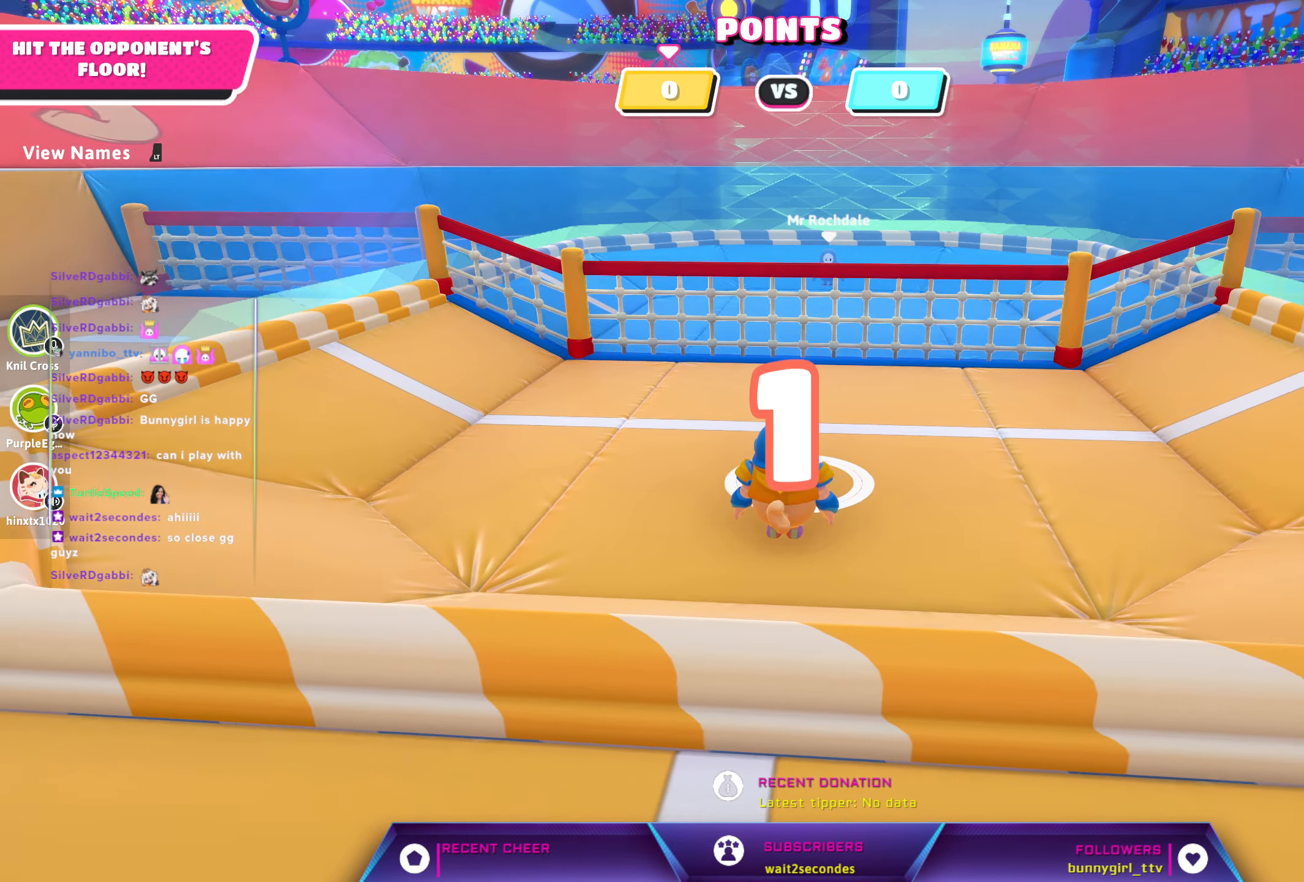
{"buttons": [], "left_stick": "up", "right_stick": "center", "events": [[100, "right_stick", "down"], [117, "left_stick", "center"], [200, "right_stick", "center"], [283, "left_stick", "up"], [333, "right_stick", "down"], [450, "right_stick", "center"]]}
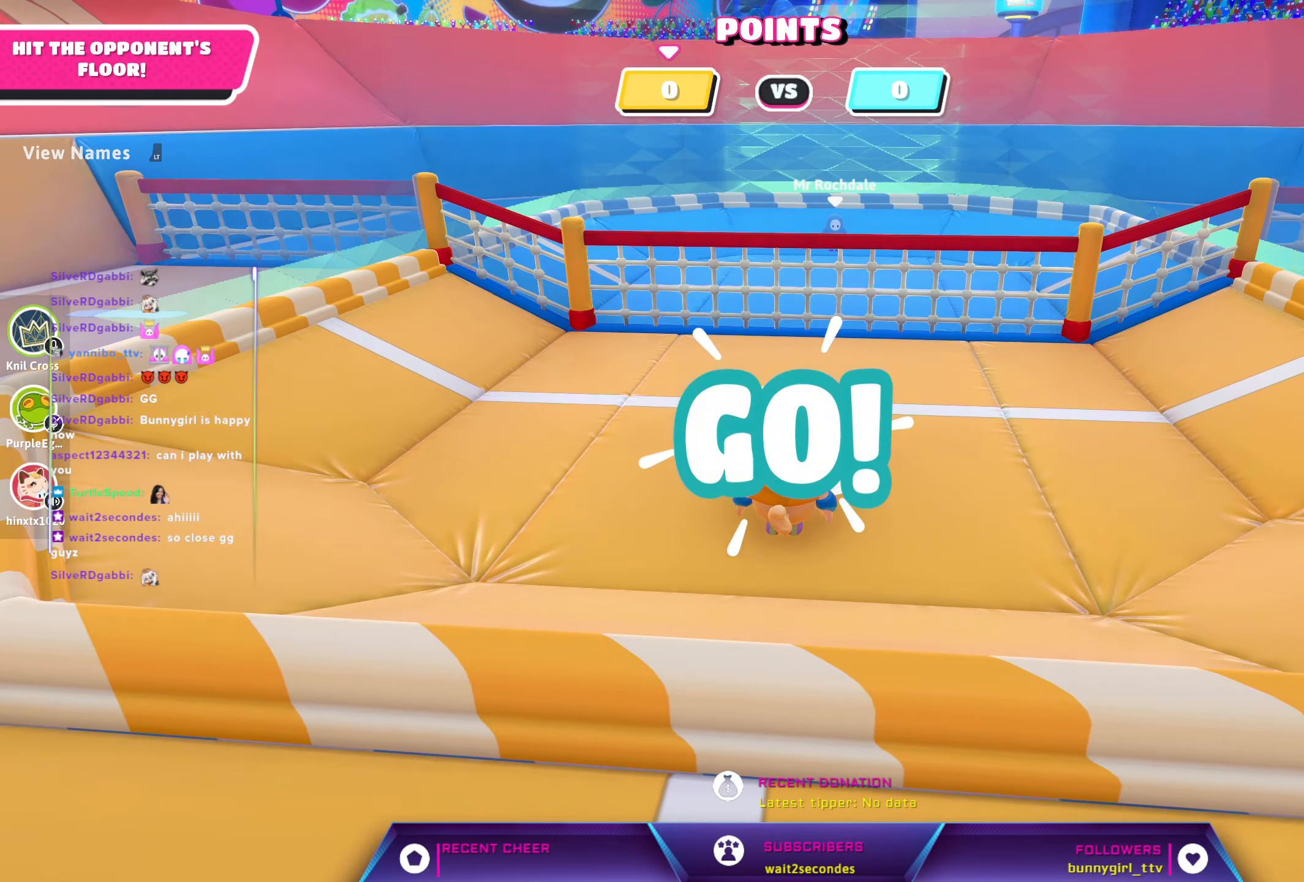
{"buttons": [], "left_stick": "center", "right_stick": "down-right", "events": [[100, "left_stick", "center"], [233, "left_stick", "up"], [466, "left_stick", "center"], [466, "right_stick", "down-right"]]}
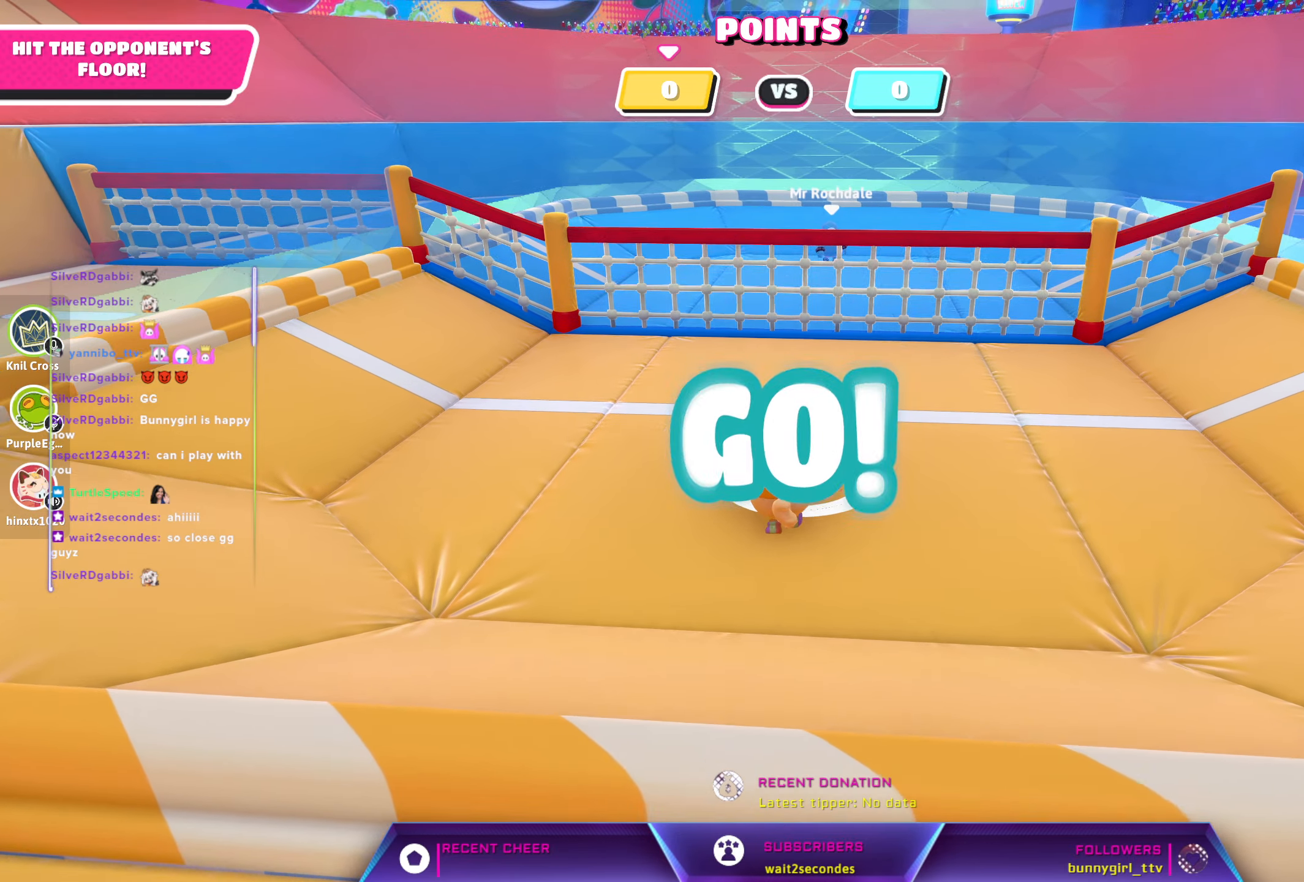
{"buttons": [], "left_stick": "up", "right_stick": "center", "events": [[83, "right_stick", "center"], [383, "left_stick", "up"]]}
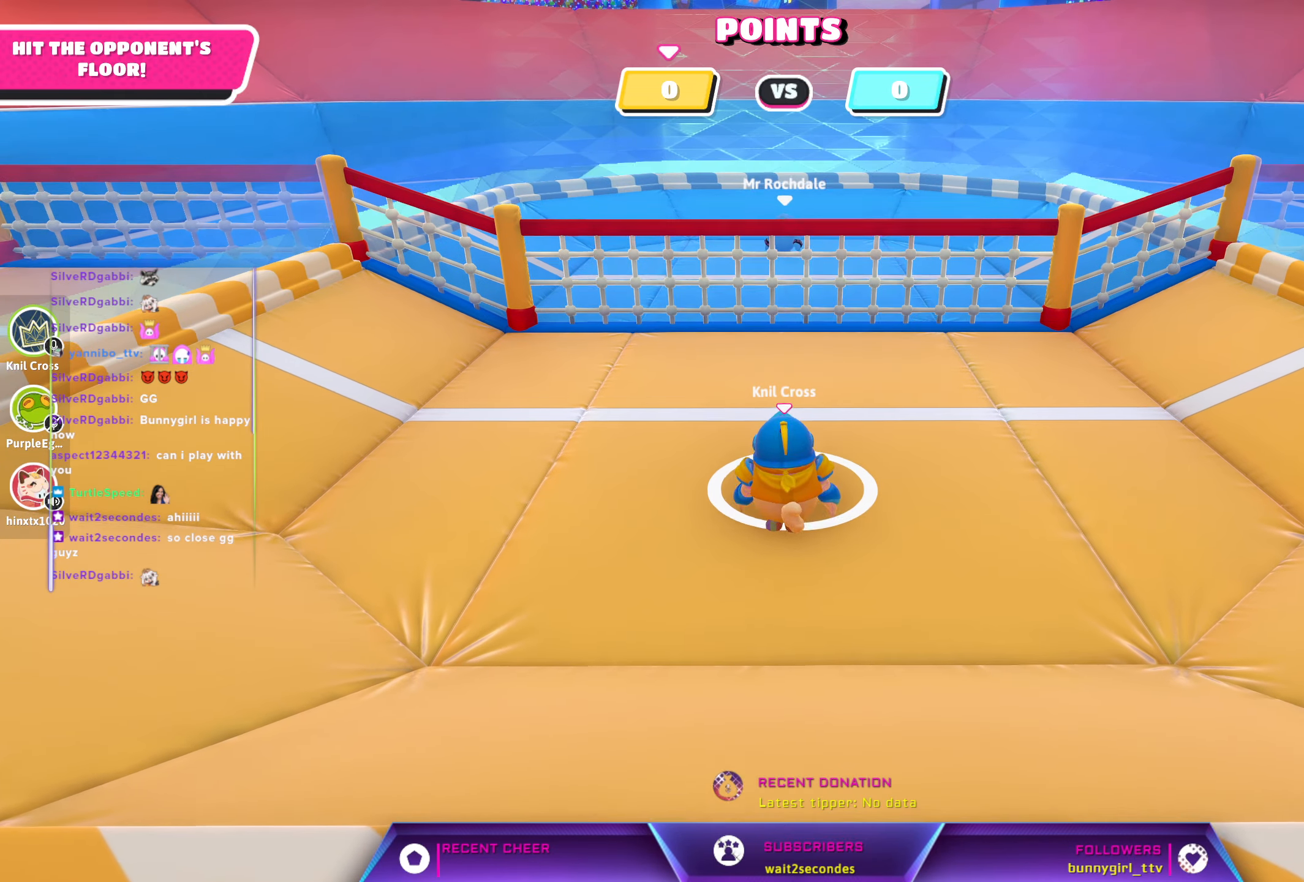
{"buttons": [], "left_stick": "up", "right_stick": "center", "events": [[33, "left_stick", "center"], [250, "left_stick", "up"], [300, "left_stick", "center"], [466, "left_stick", "up"]]}
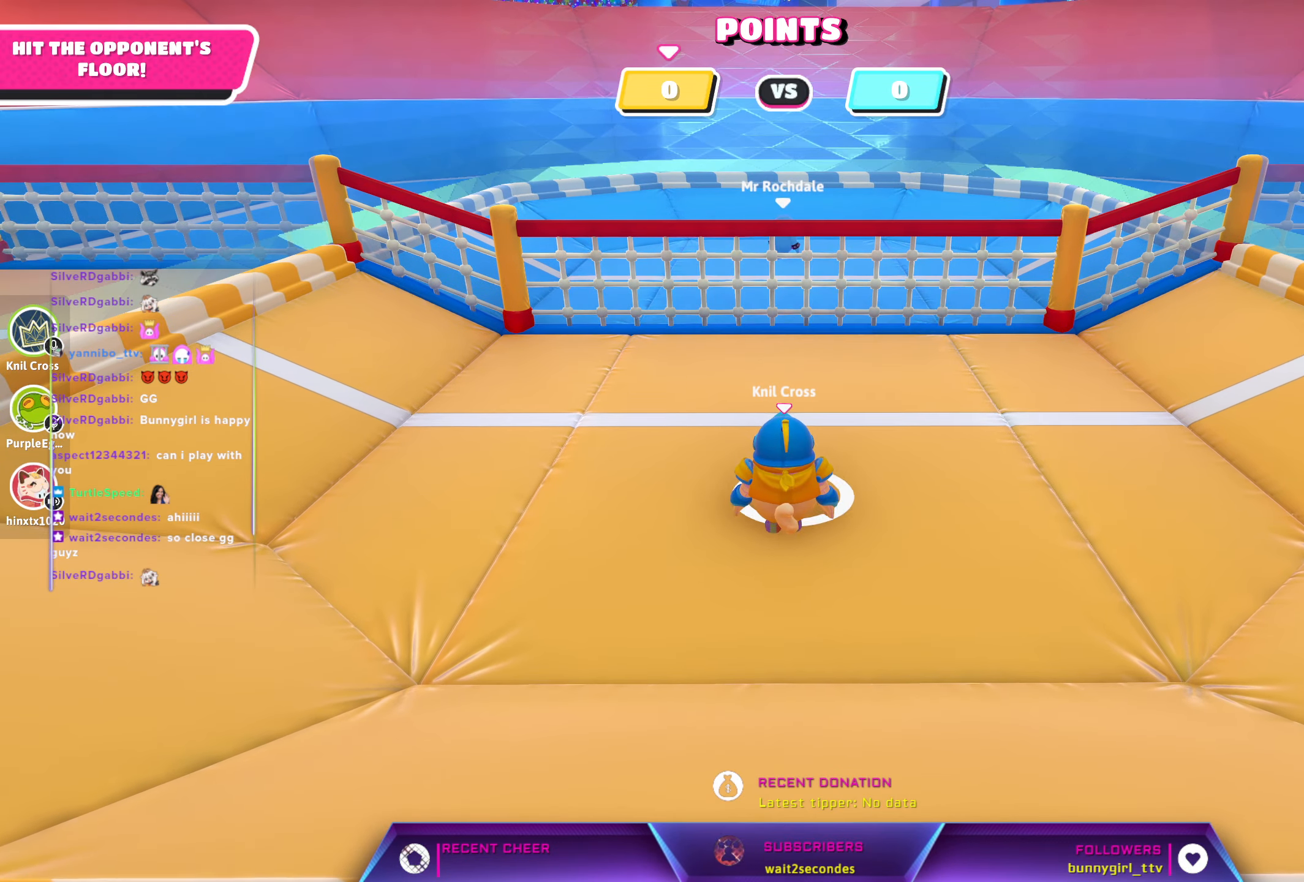
{"buttons": [], "left_stick": "up", "right_stick": "center", "events": [[133, "left_stick", "center"], [483, "left_stick", "up"]]}
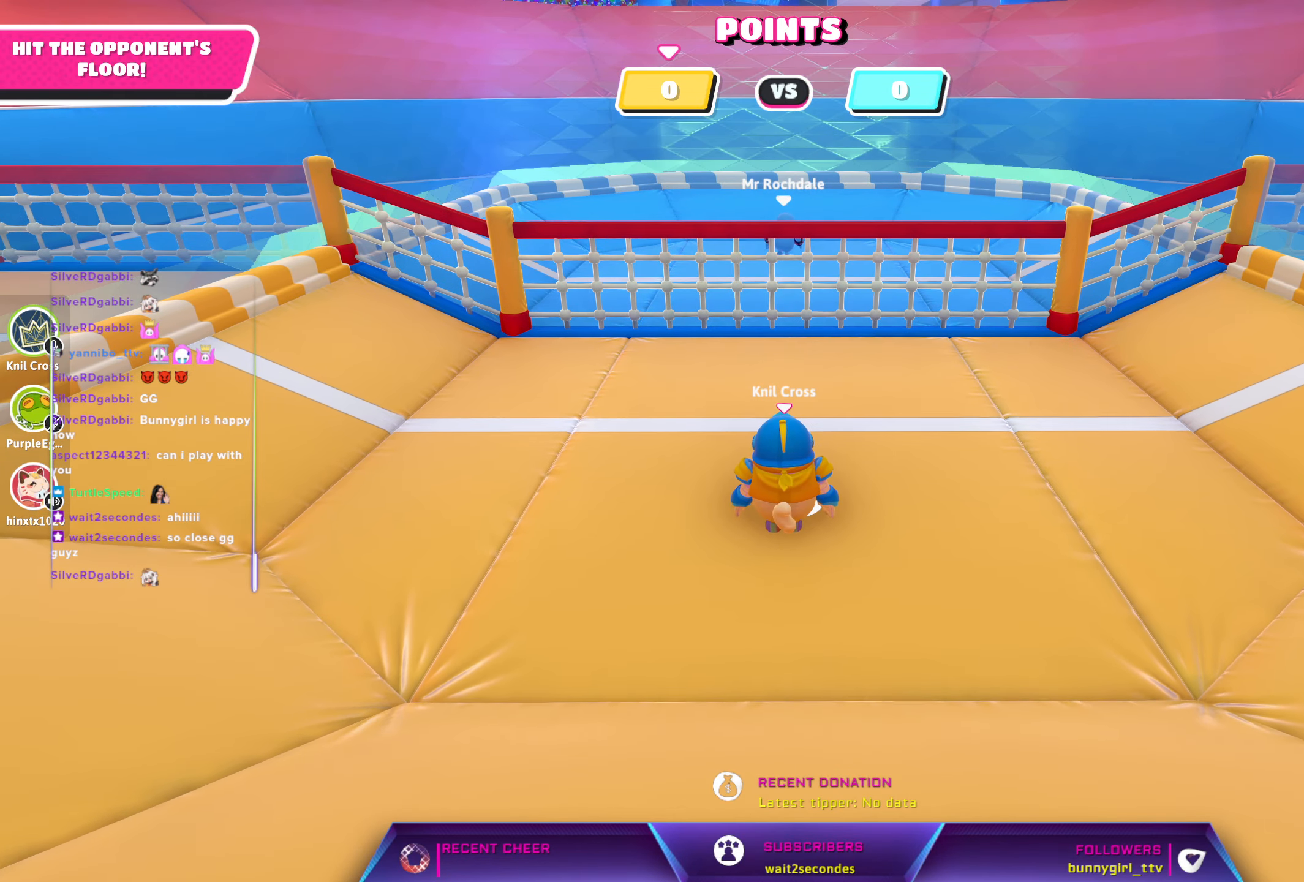
{"buttons": [], "left_stick": "center", "right_stick": "center", "events": [[133, "left_stick", "center"]]}
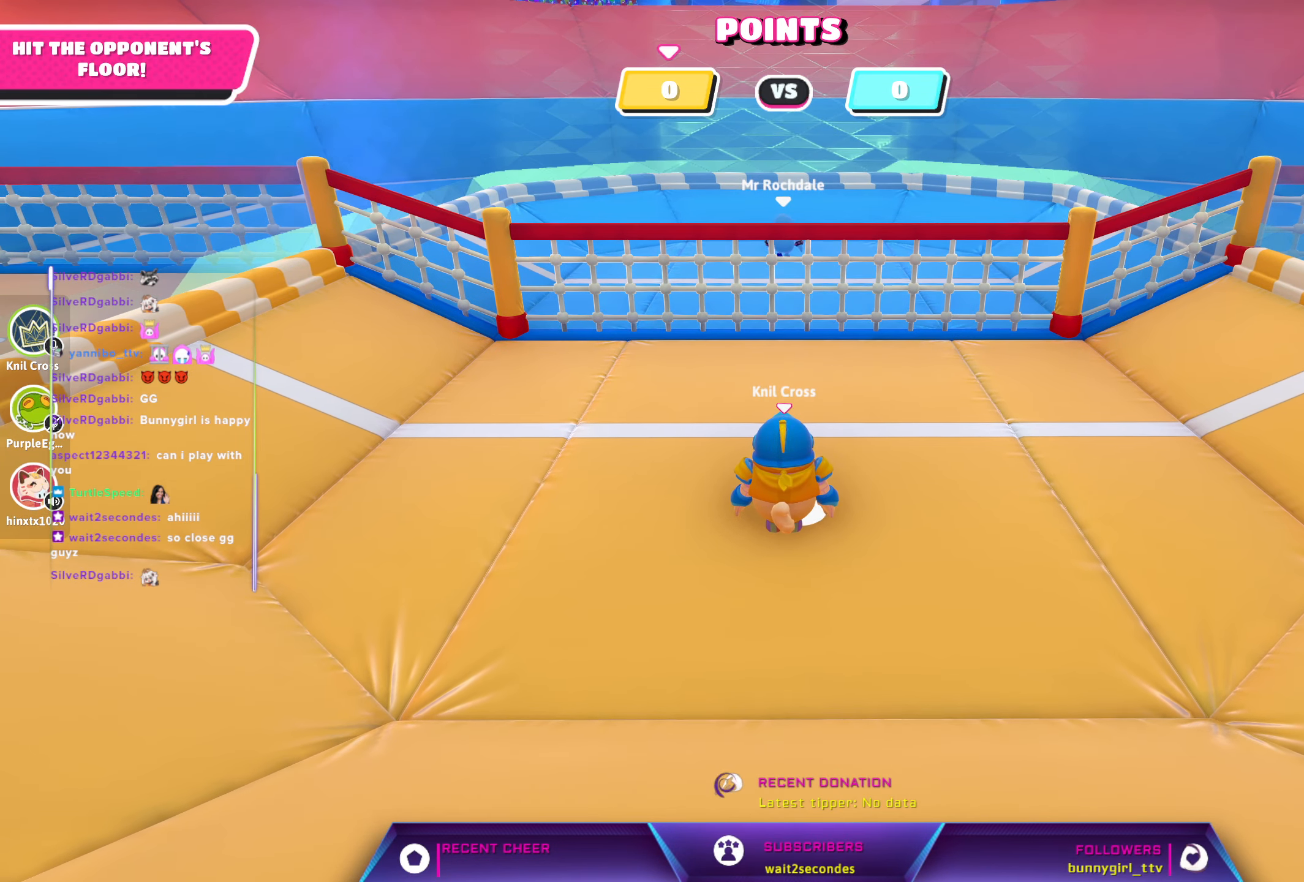
{"buttons": [], "left_stick": "center", "right_stick": "center", "events": []}
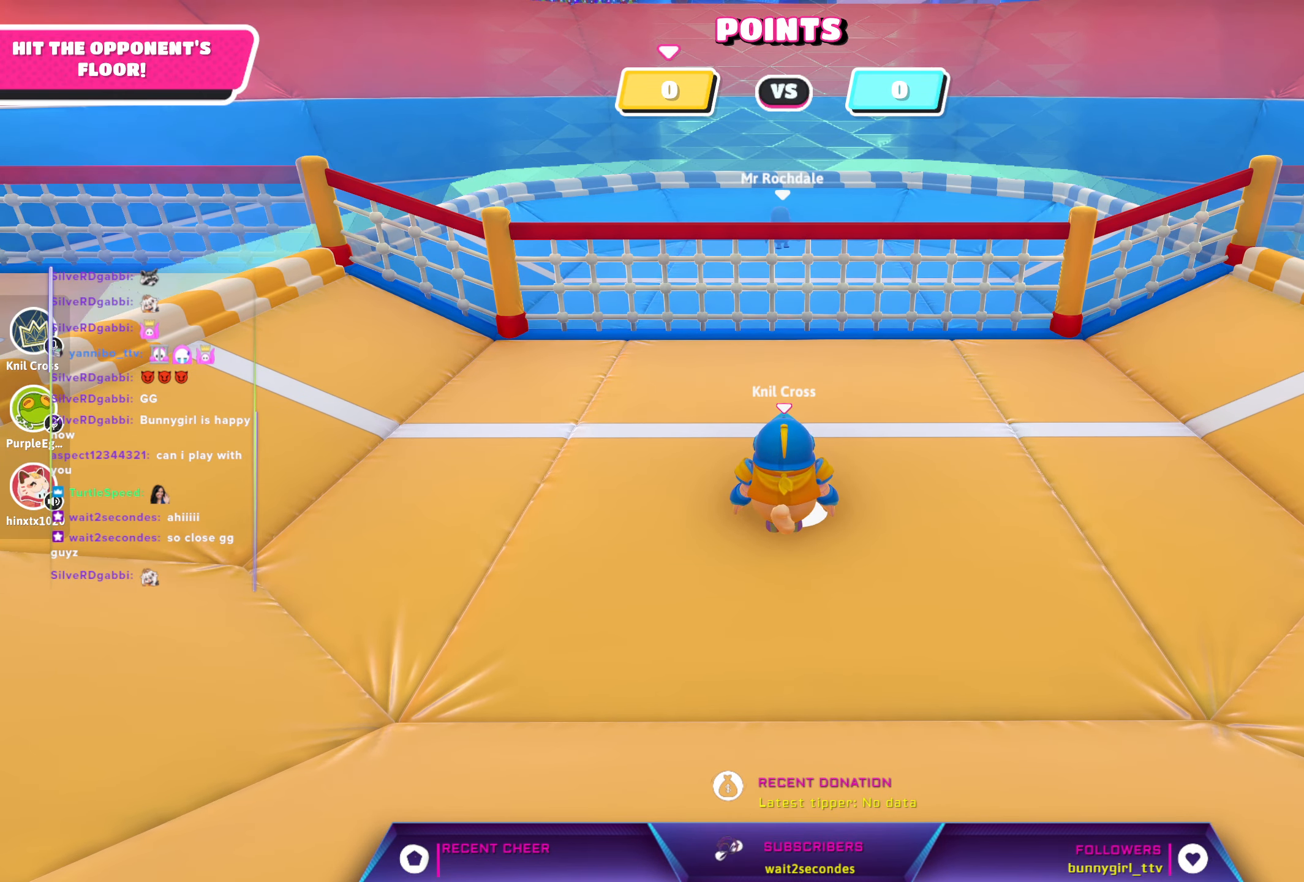
{"buttons": [], "left_stick": "center", "right_stick": "center", "events": []}
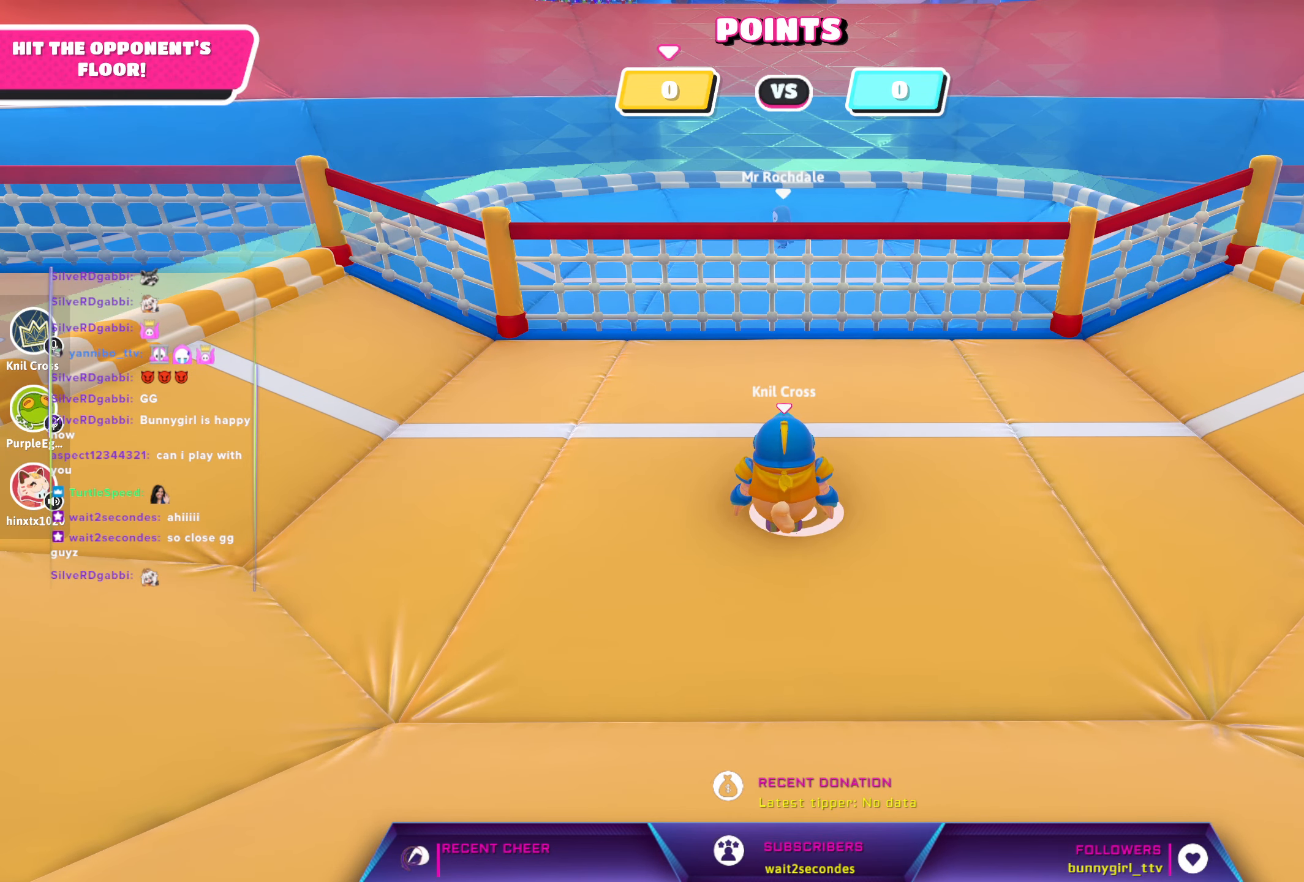
{"buttons": ["A"], "left_stick": "up", "right_stick": "center", "events": [[350, "left_stick", "up"], [383, "A", "down"]]}
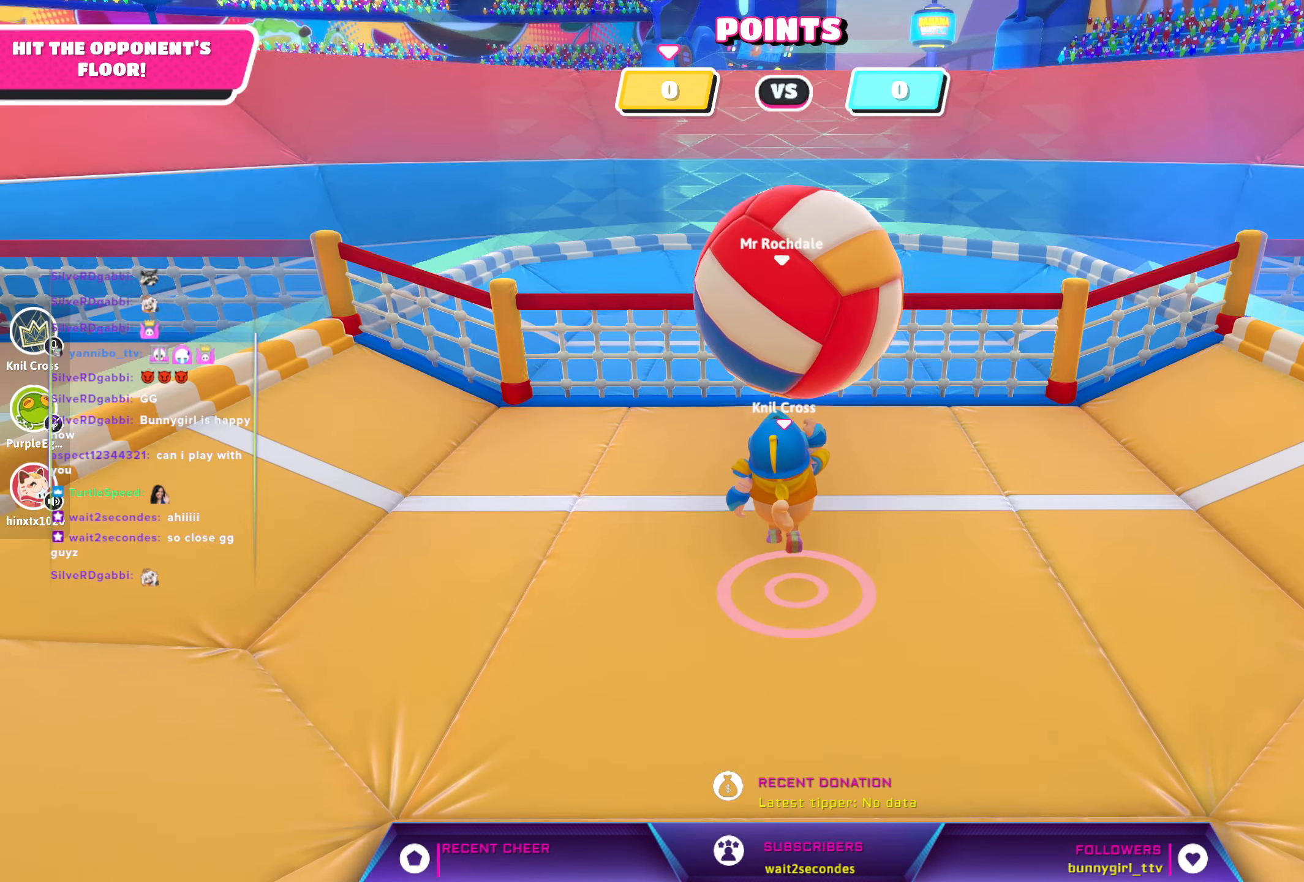
{"buttons": [], "left_stick": "center", "right_stick": "center", "events": [[66, "A", "up"], [383, "left_stick", "center"]]}
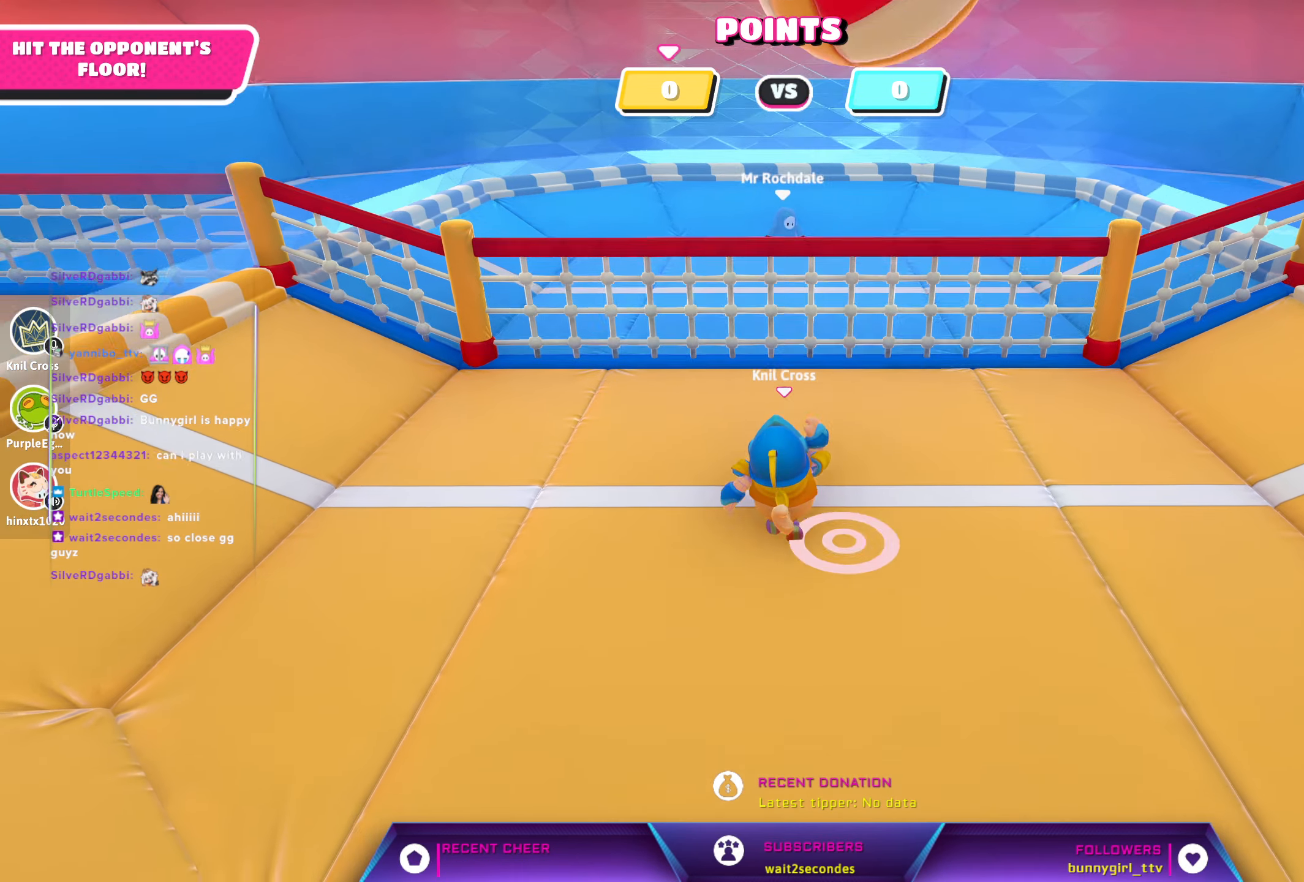
{"buttons": [], "left_stick": "up", "right_stick": "center", "events": [[183, "left_stick", "up"], [300, "left_stick", "center"], [483, "left_stick", "up"]]}
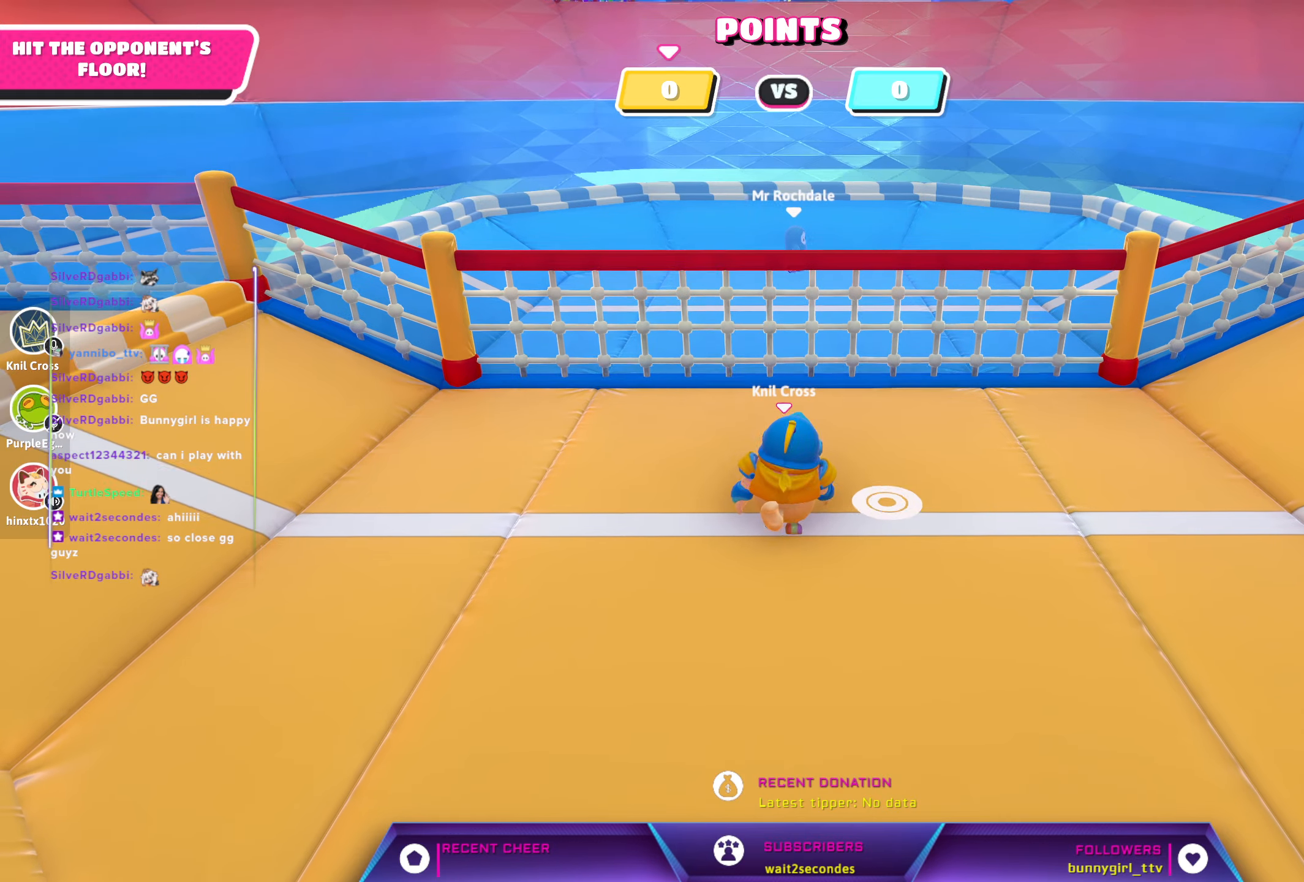
{"buttons": [], "left_stick": "center", "right_stick": "center", "events": [[133, "left_stick", "center"]]}
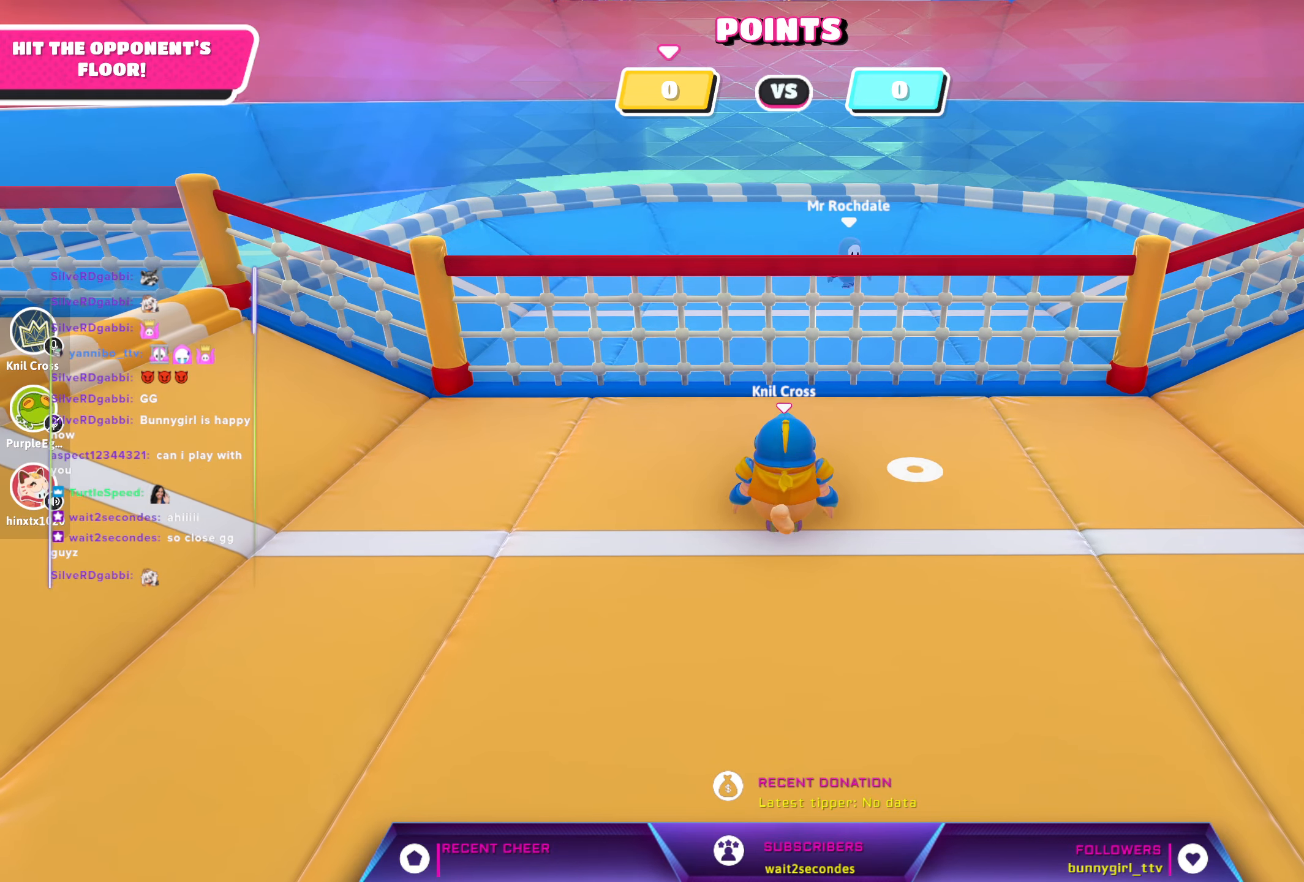
{"buttons": [], "left_stick": "down", "right_stick": "center", "events": [[100, "left_stick", "up-left"], [217, "left_stick", "center"], [450, "left_stick", "down"]]}
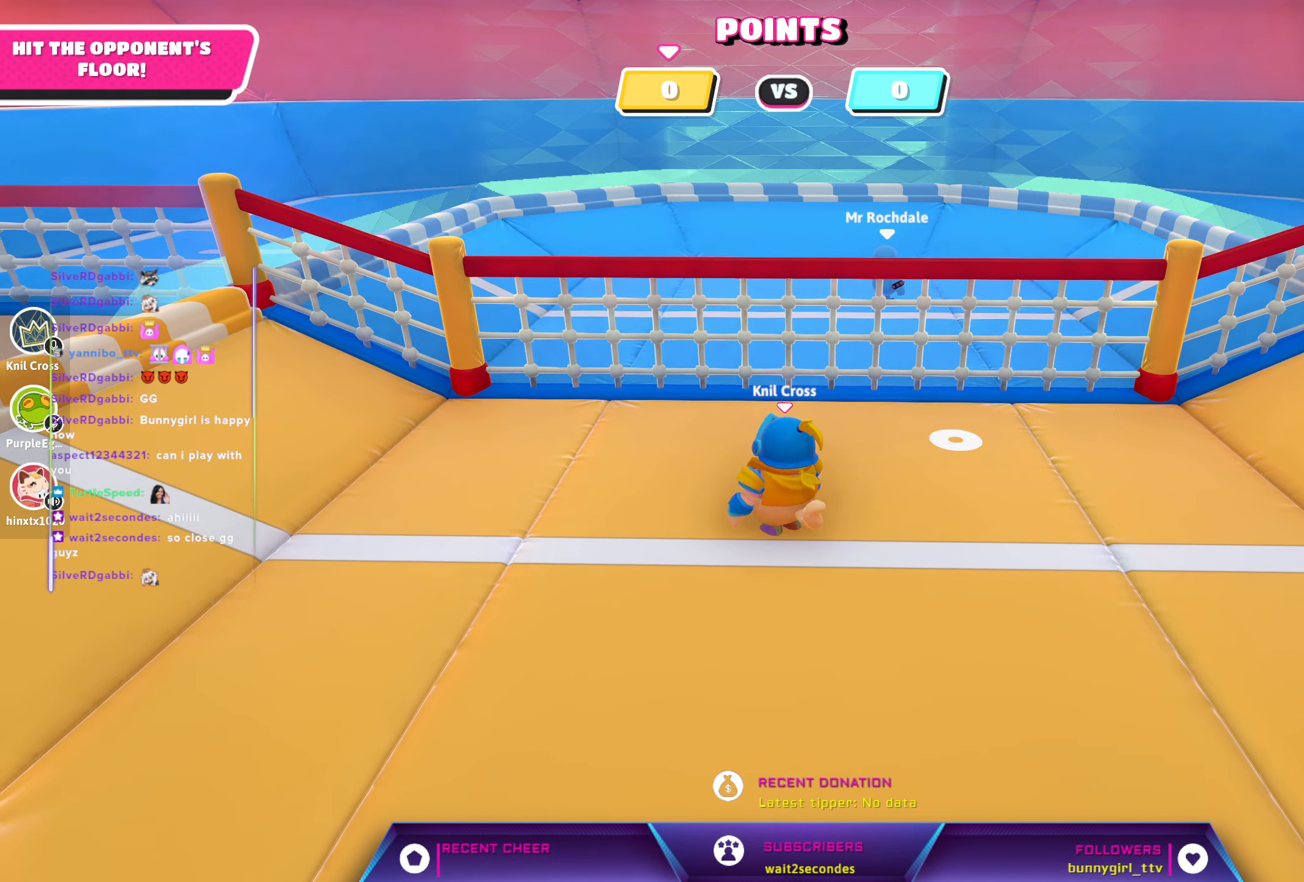
{"buttons": [], "left_stick": "center", "right_stick": "center", "events": [[500, "left_stick", "center"]]}
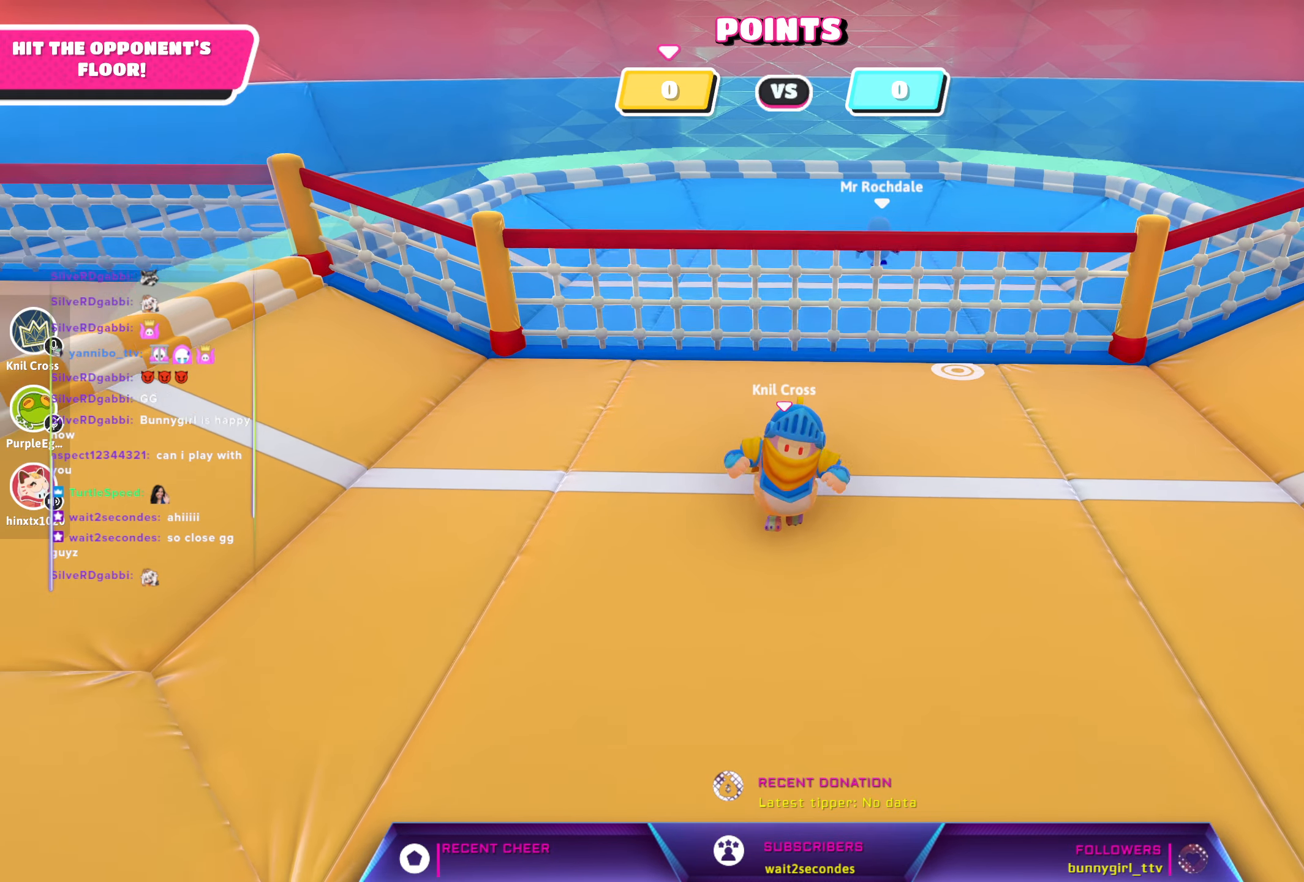
{"buttons": [], "left_stick": "up", "right_stick": "center", "events": [[283, "left_stick", "up"]]}
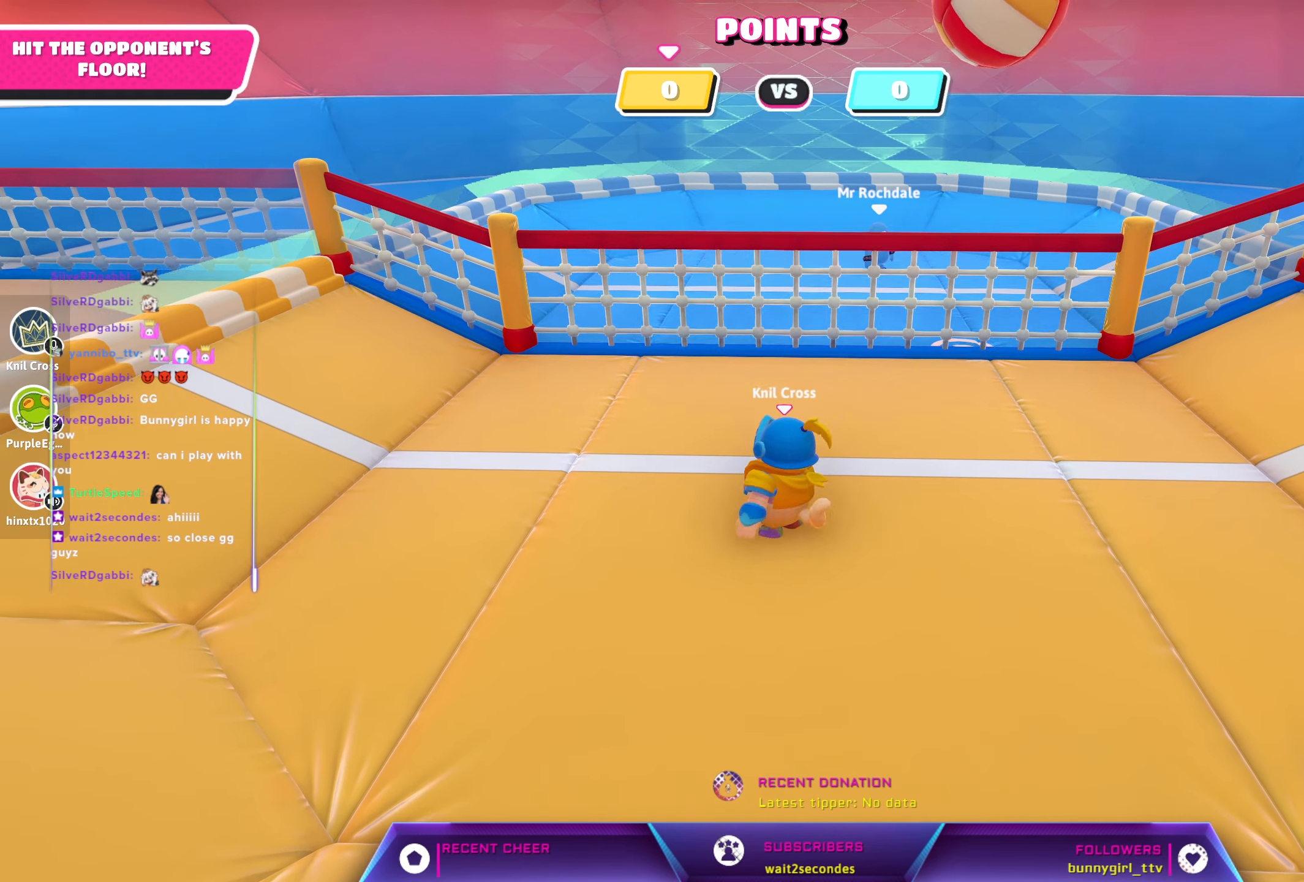
{"buttons": [], "left_stick": "center", "right_stick": "center", "events": [[333, "left_stick", "center"]]}
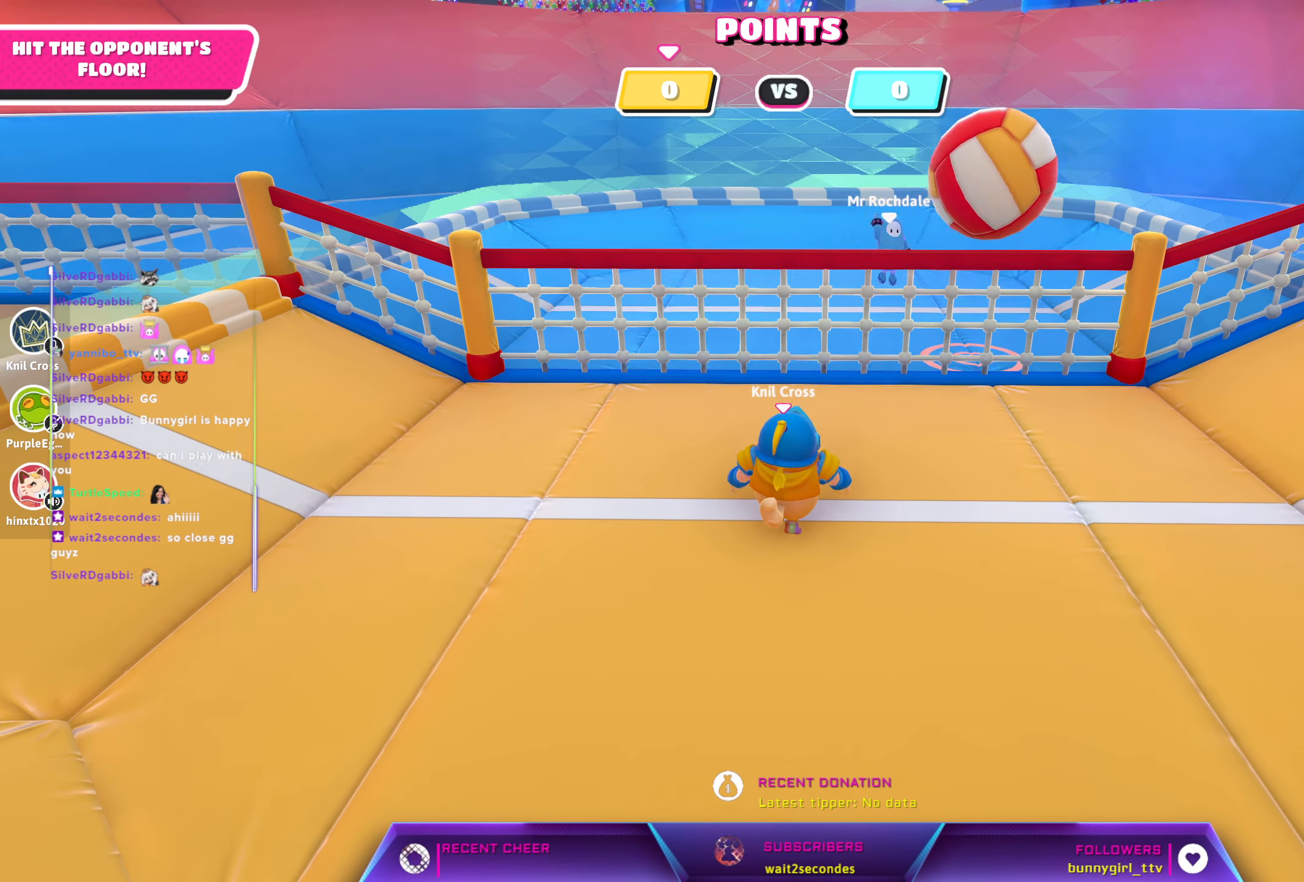
{"buttons": [], "left_stick": "down-right", "right_stick": "center", "events": [[233, "left_stick", "right"], [483, "left_stick", "down-right"]]}
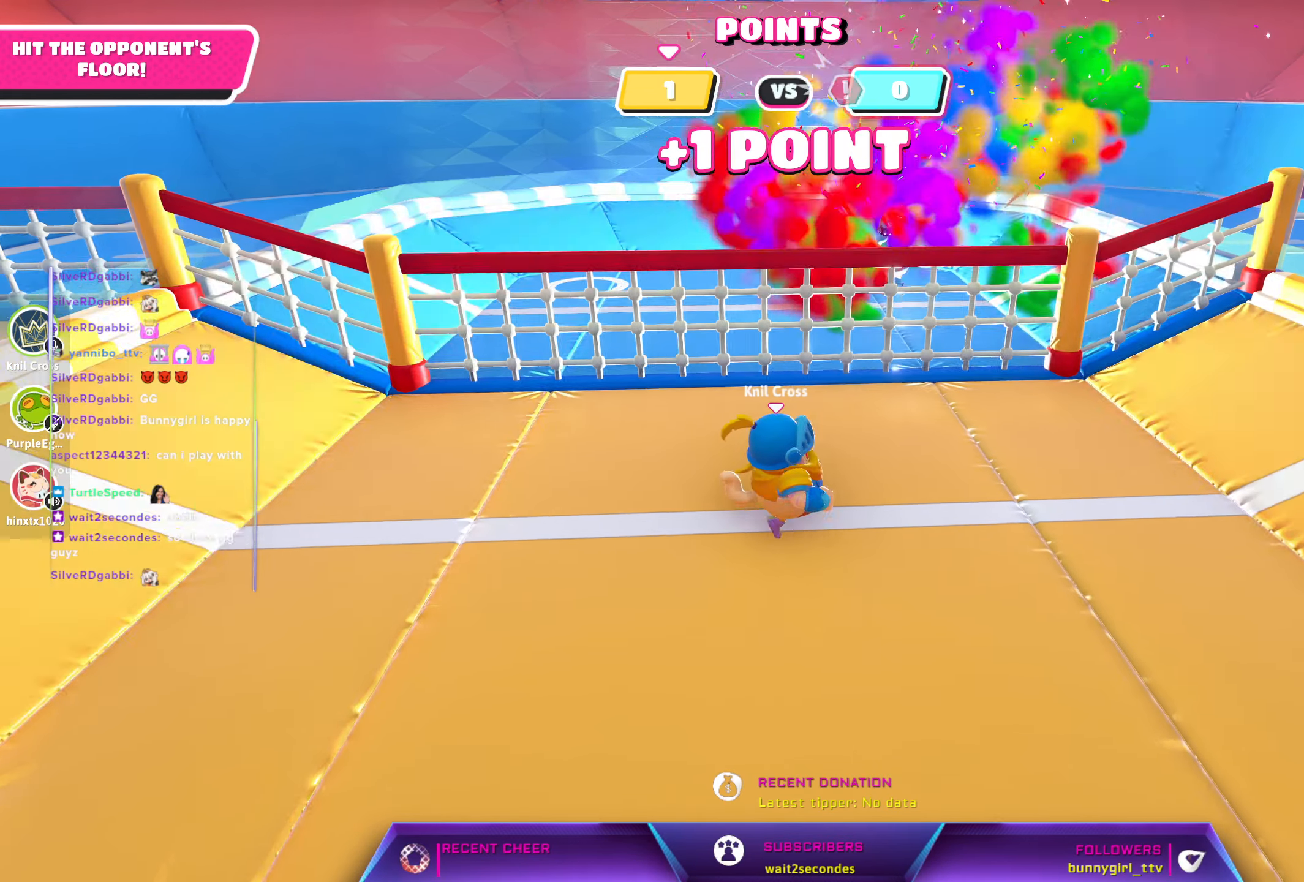
{"buttons": [], "left_stick": "center", "right_stick": "center", "events": [[267, "left_stick", "center"]]}
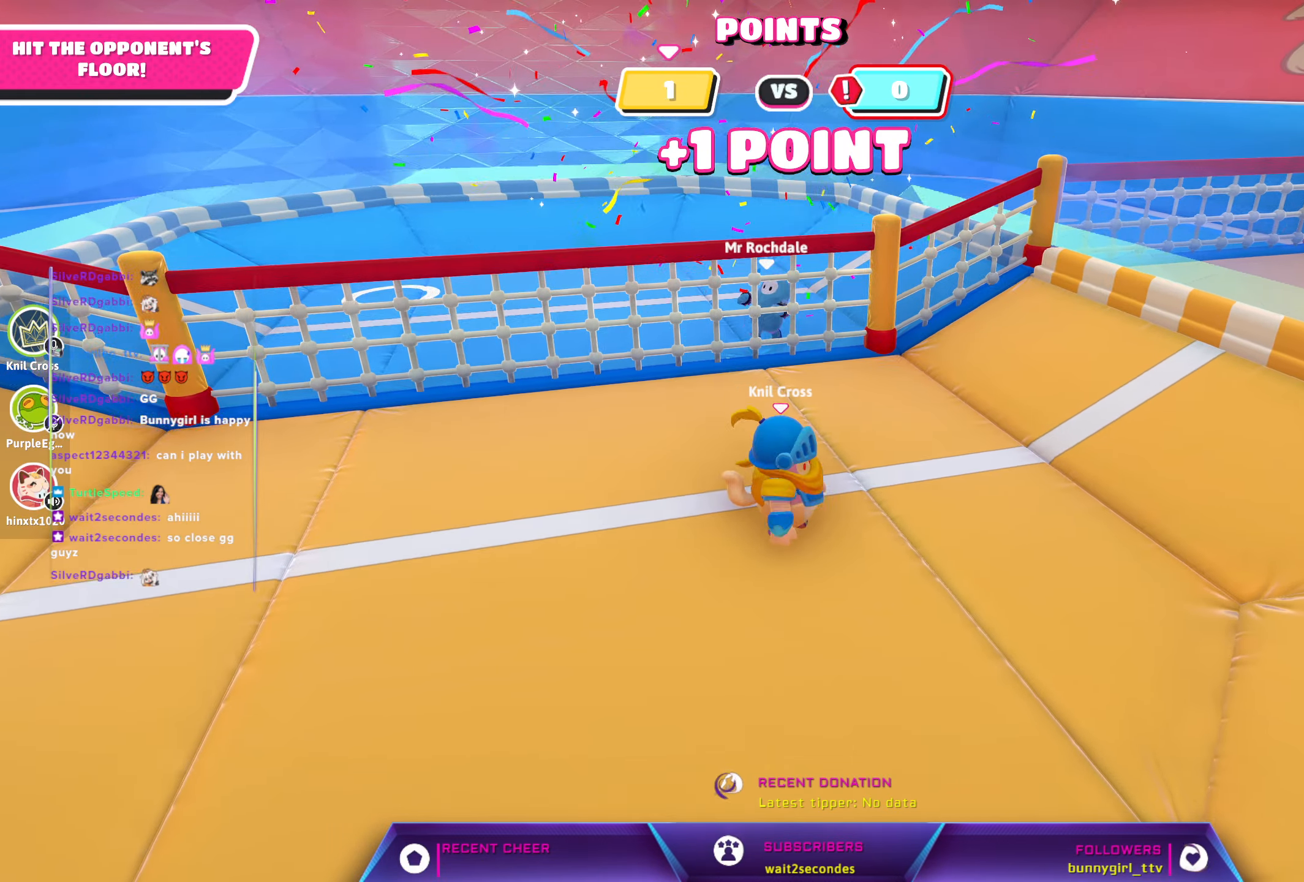
{"buttons": [], "left_stick": "center", "right_stick": "center", "events": [[50, "right_stick", "left"], [83, "left_stick", "down-left"], [183, "right_stick", "center"], [433, "left_stick", "center"]]}
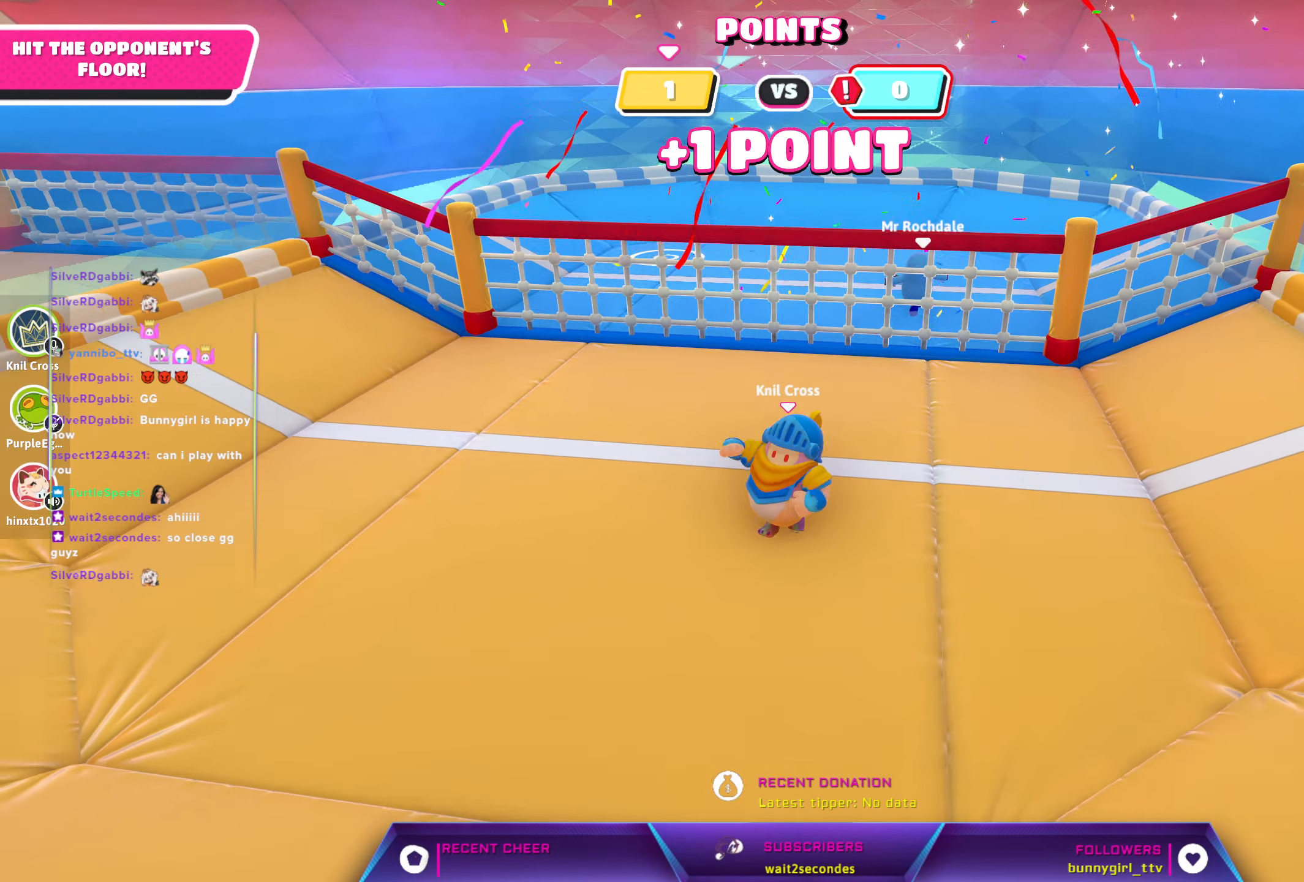
{"buttons": [], "left_stick": "center", "right_stick": "center", "events": []}
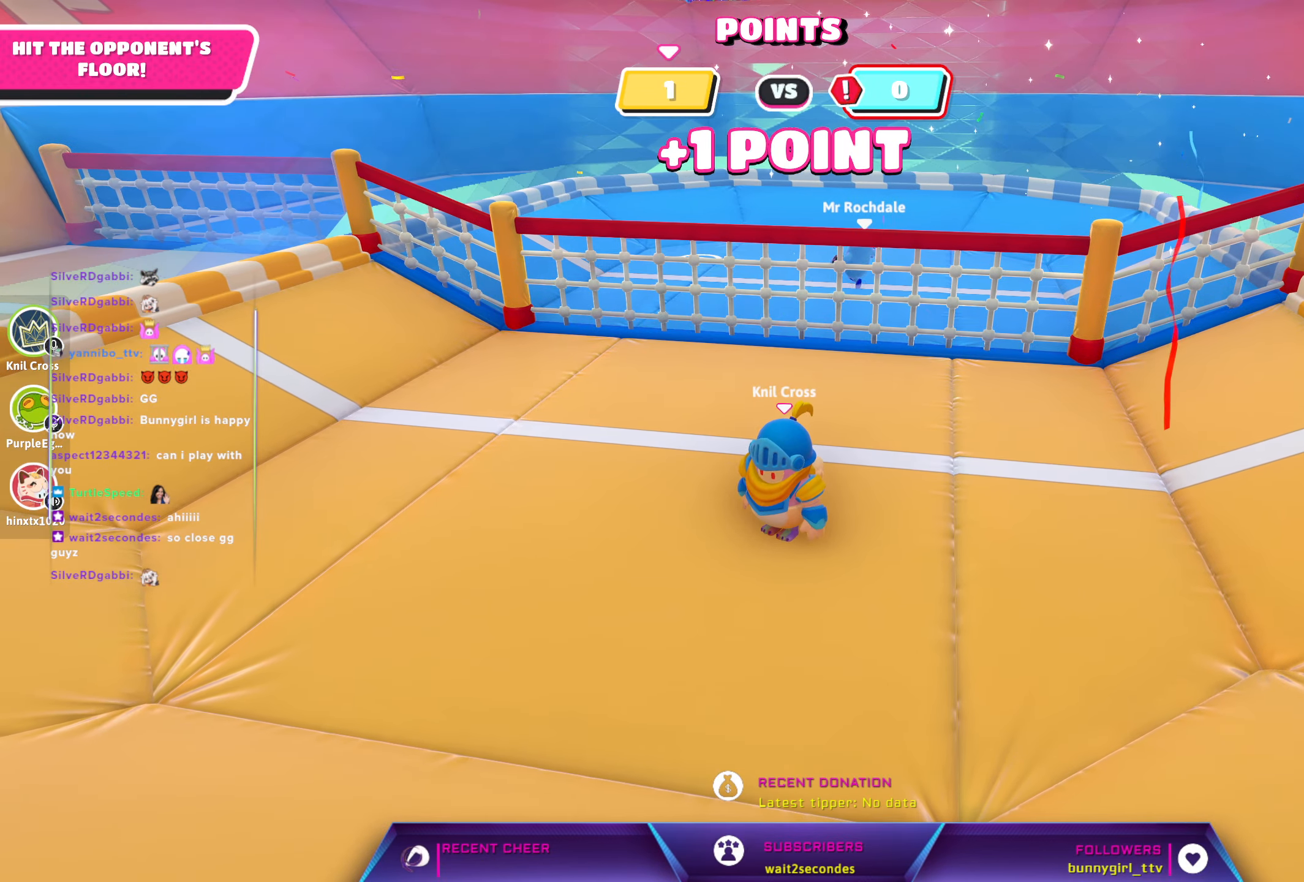
{"buttons": [], "left_stick": "center", "right_stick": "center", "events": []}
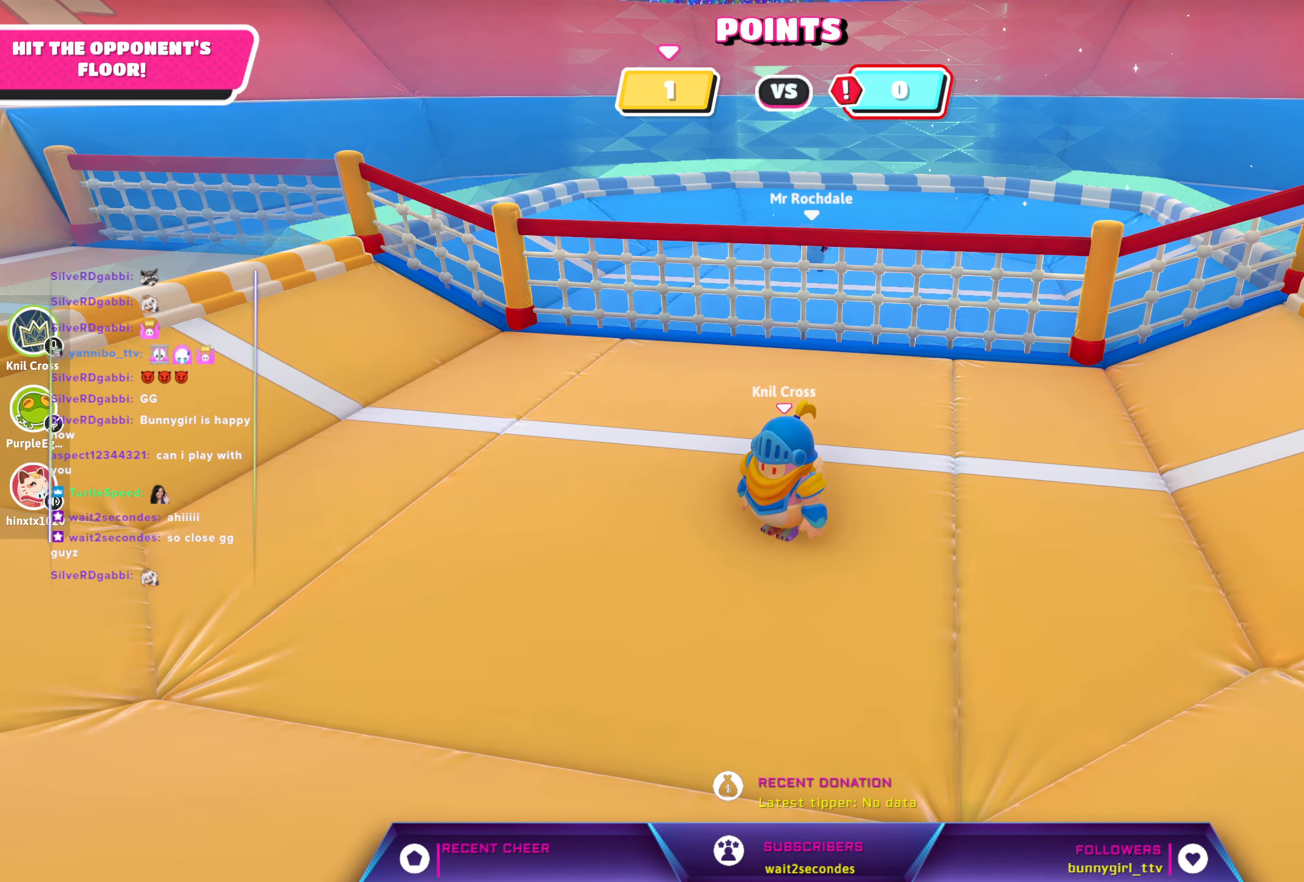
{"buttons": [], "left_stick": "center", "right_stick": "center", "events": []}